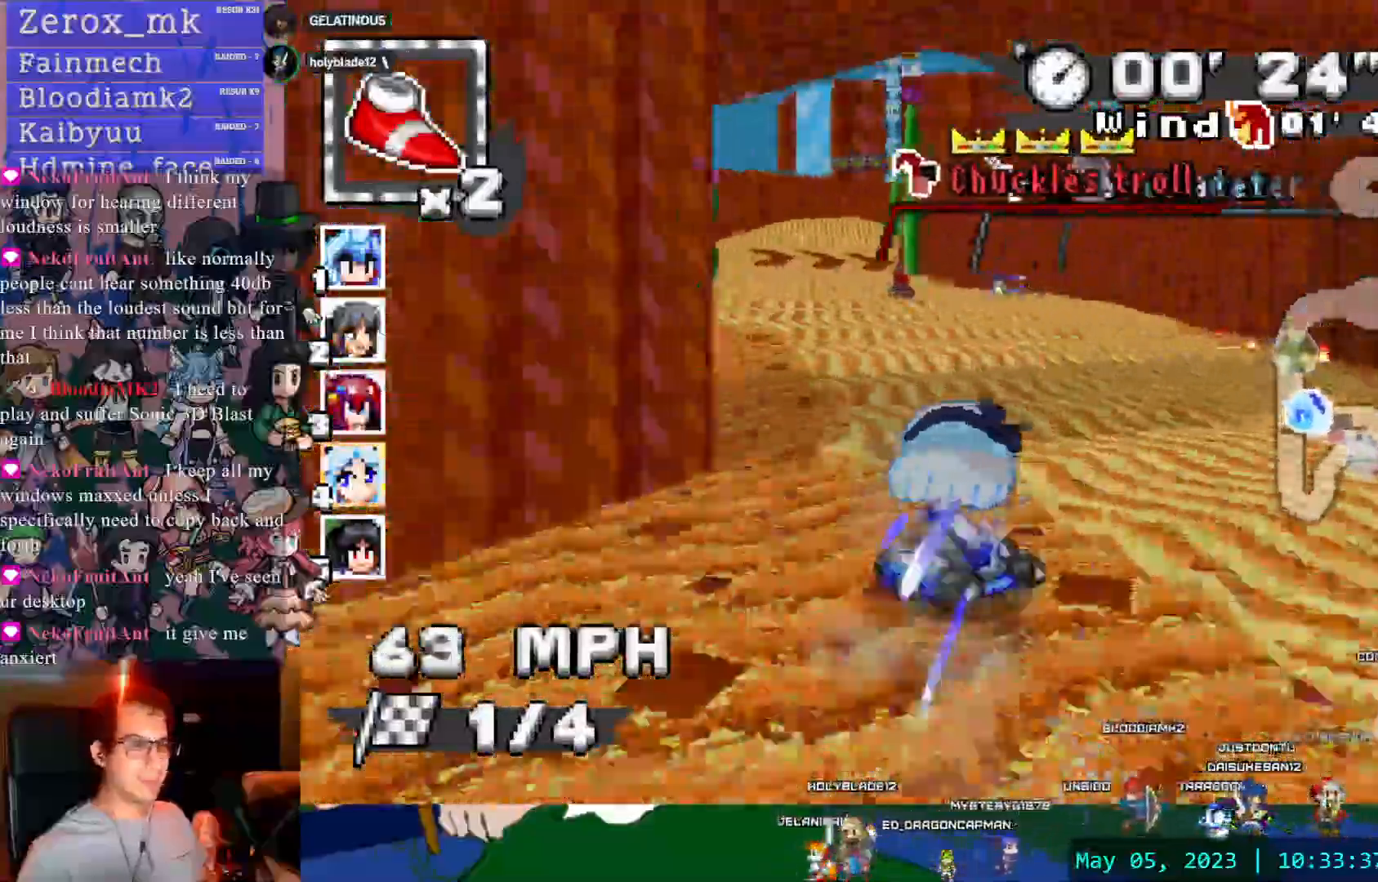
Gameplay with a controller (PlayStation layout); each line is a JSON object with the inputs held at the frame after it (dt_ms = milliseconds from this image to that frame). "events" lists button and stick changes between this image and that frame as [ms after this image, input, new state], when the widget could be followed in between. Not read: L3 R3 START.
{"dt_ms": 500, "buttons": ["CROSS", "R1"], "left_stick": "left", "right_stick": "center", "events": [[283, "left_stick", "center"], [433, "left_stick", "left"]]}
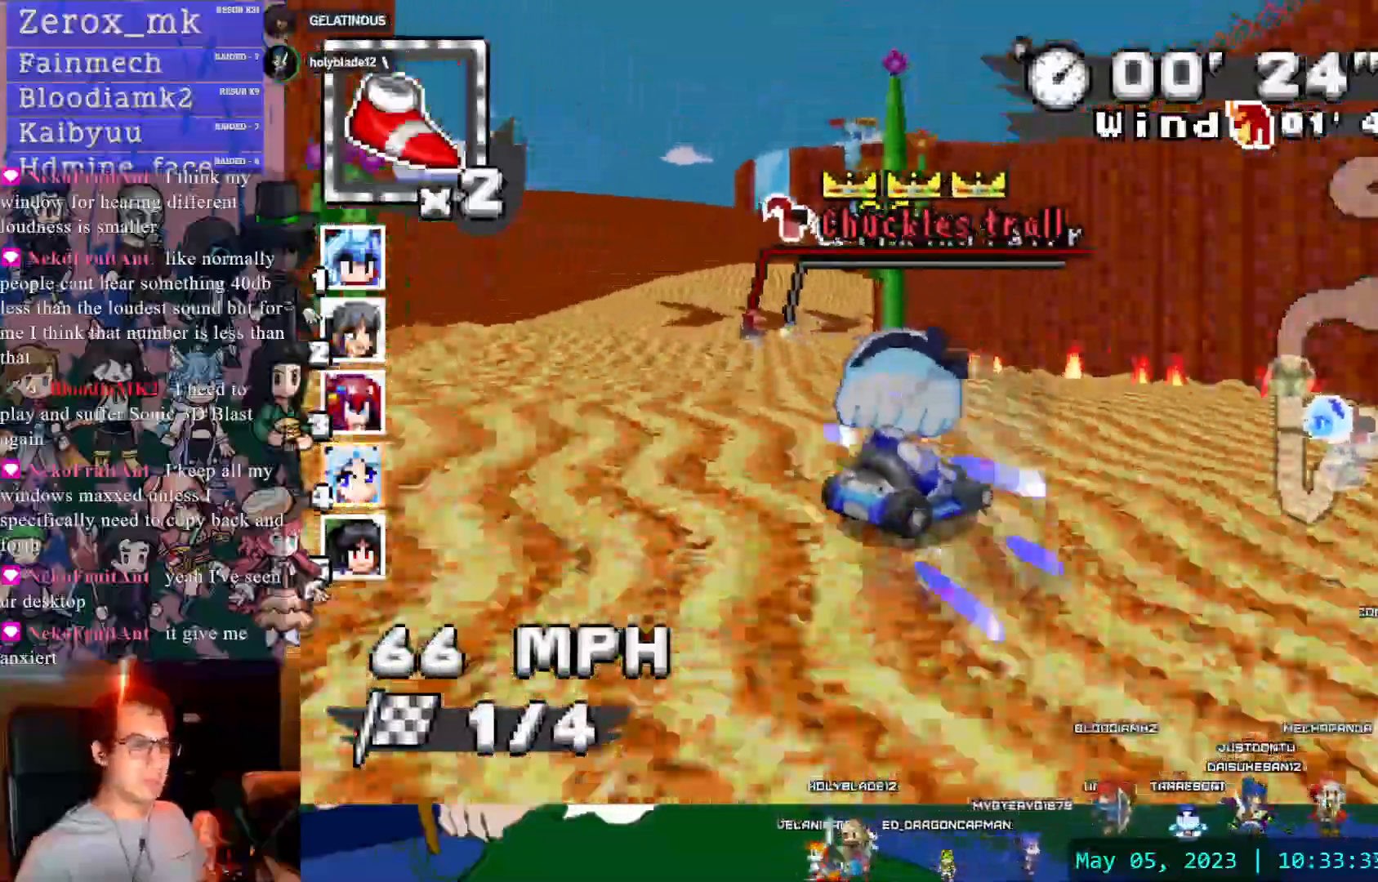
{"dt_ms": 500, "buttons": ["CROSS", "CIRCLE", "R1"], "left_stick": "down-right", "right_stick": "center", "events": [[133, "left_stick", "center"], [200, "left_stick", "down-right"], [350, "CIRCLE", "down"]]}
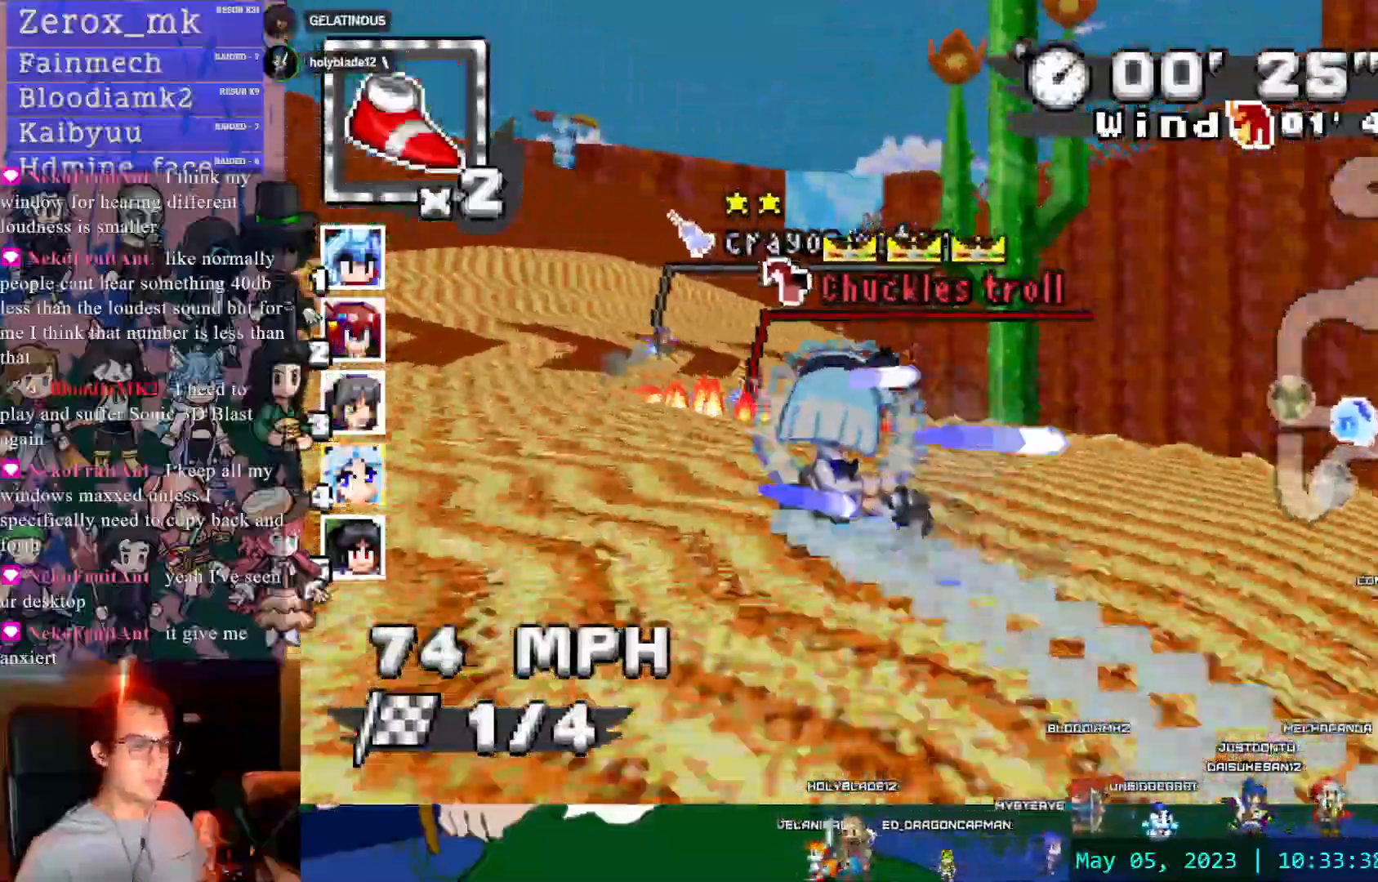
{"dt_ms": 500, "buttons": ["CROSS", "R1"], "left_stick": "right", "right_stick": "center", "events": [[200, "left_stick", "right"], [267, "CIRCLE", "up"]]}
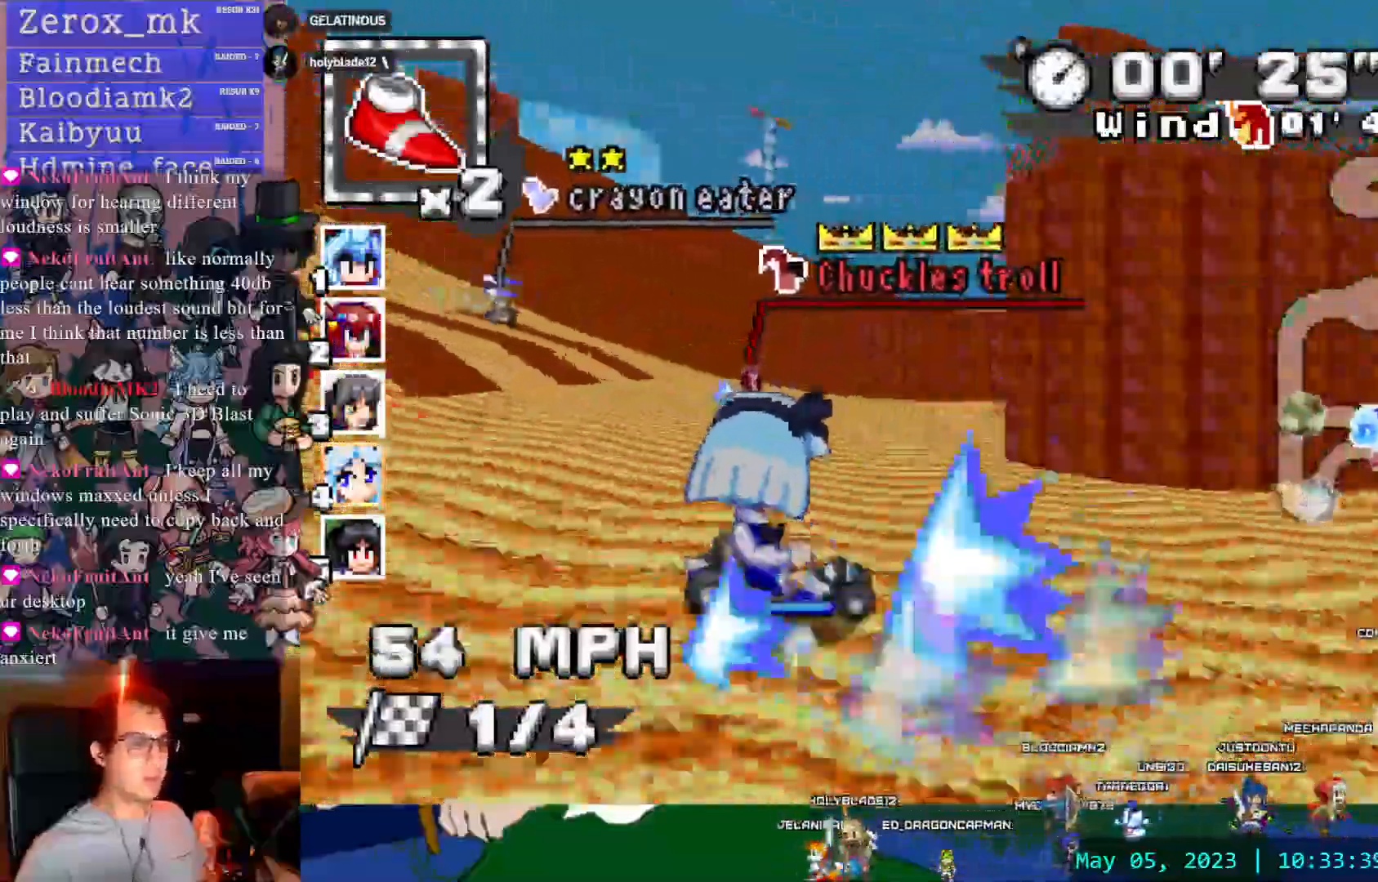
{"dt_ms": 1000, "buttons": ["CROSS"], "left_stick": "left", "right_stick": "center"}
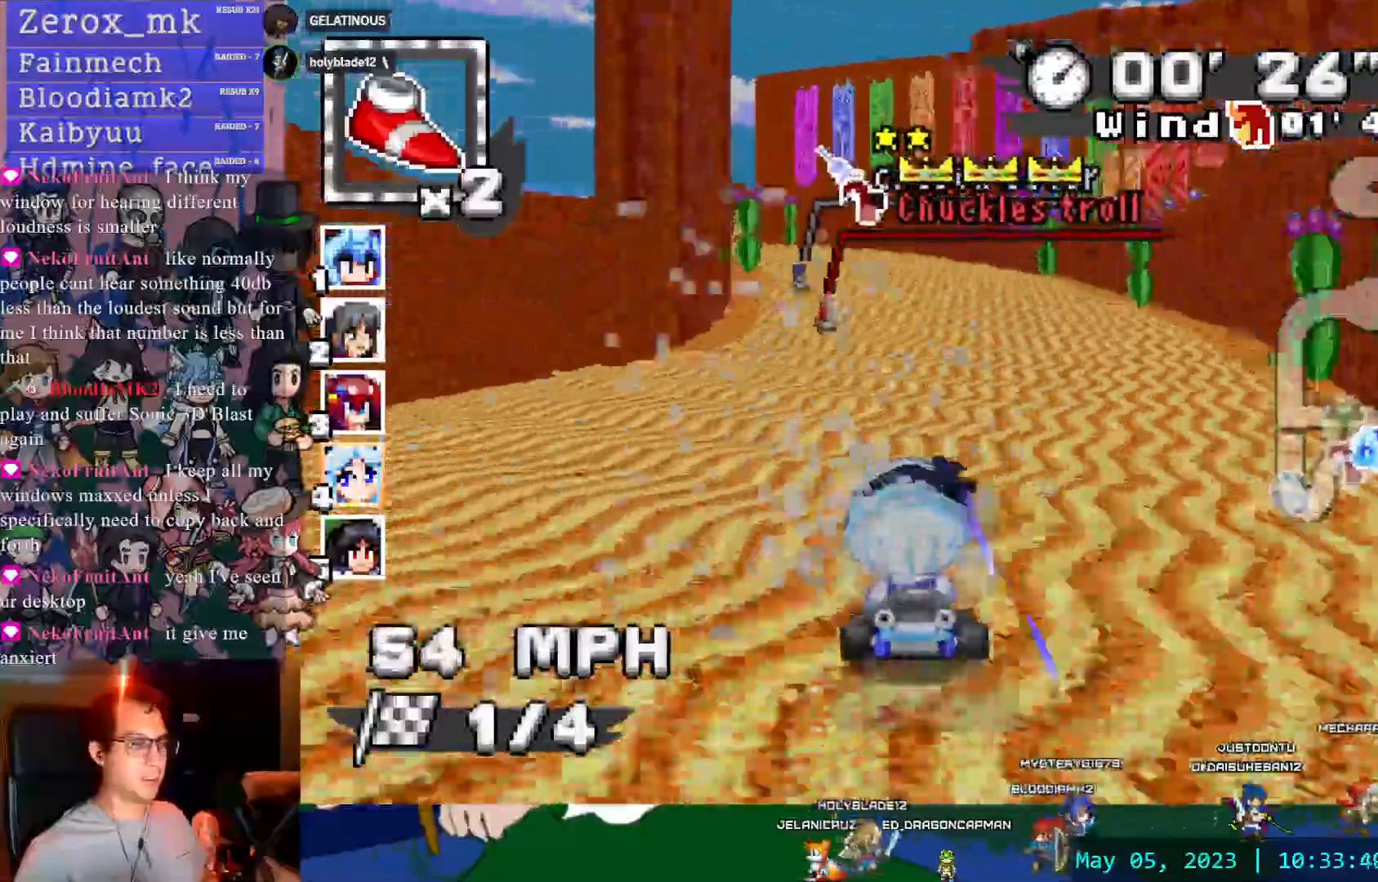
{"dt_ms": 500, "buttons": ["CROSS"], "left_stick": "right", "right_stick": "center", "events": [[33, "left_stick", "center"], [217, "left_stick", "left"], [400, "DPAD_LEFT", "down"], [467, "DPAD_LEFT", "up"], [483, "left_stick", "right"]]}
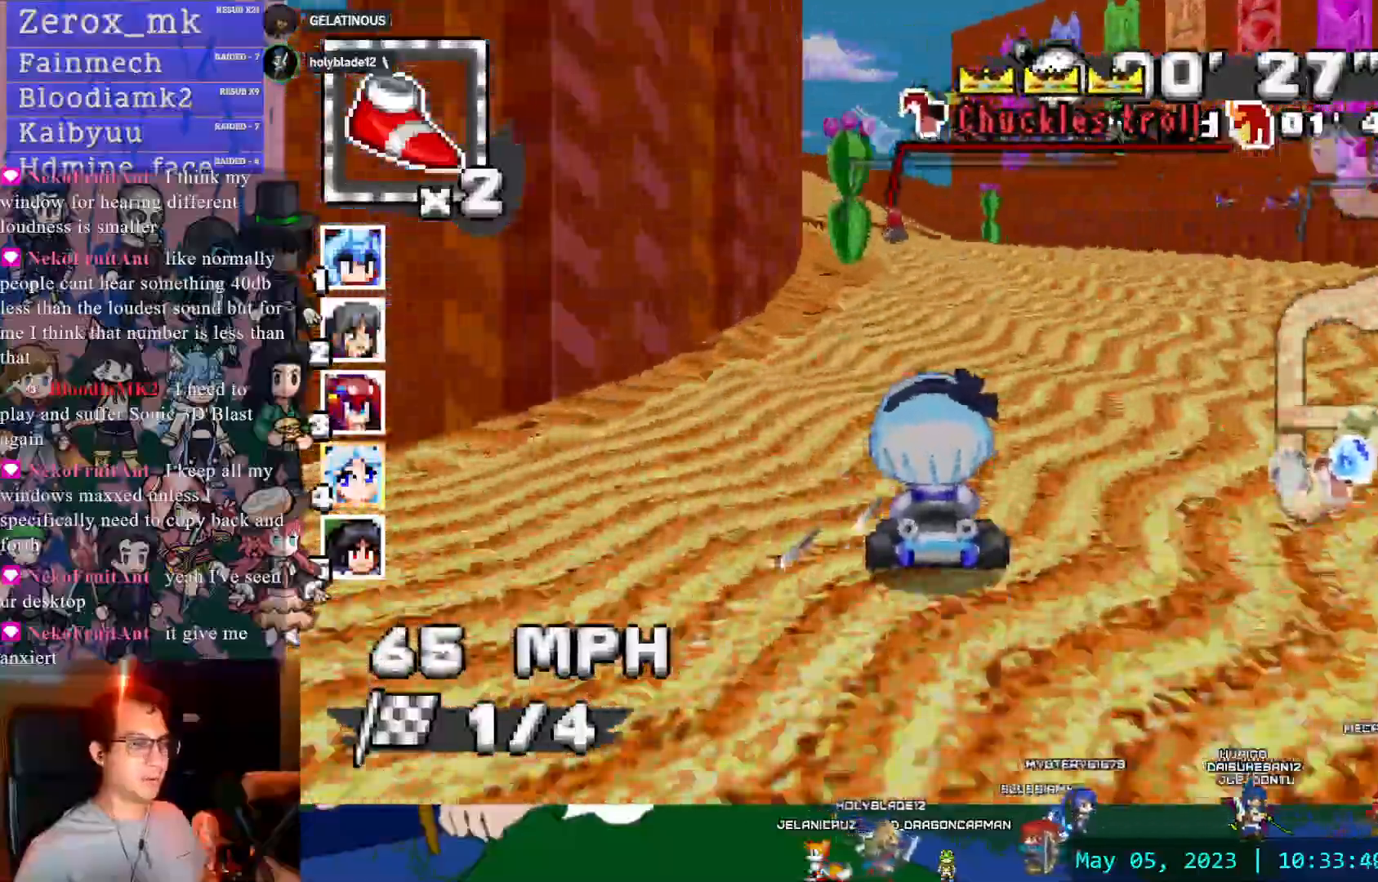
{"dt_ms": 500, "buttons": ["CROSS", "R1"], "left_stick": "left", "right_stick": "center"}
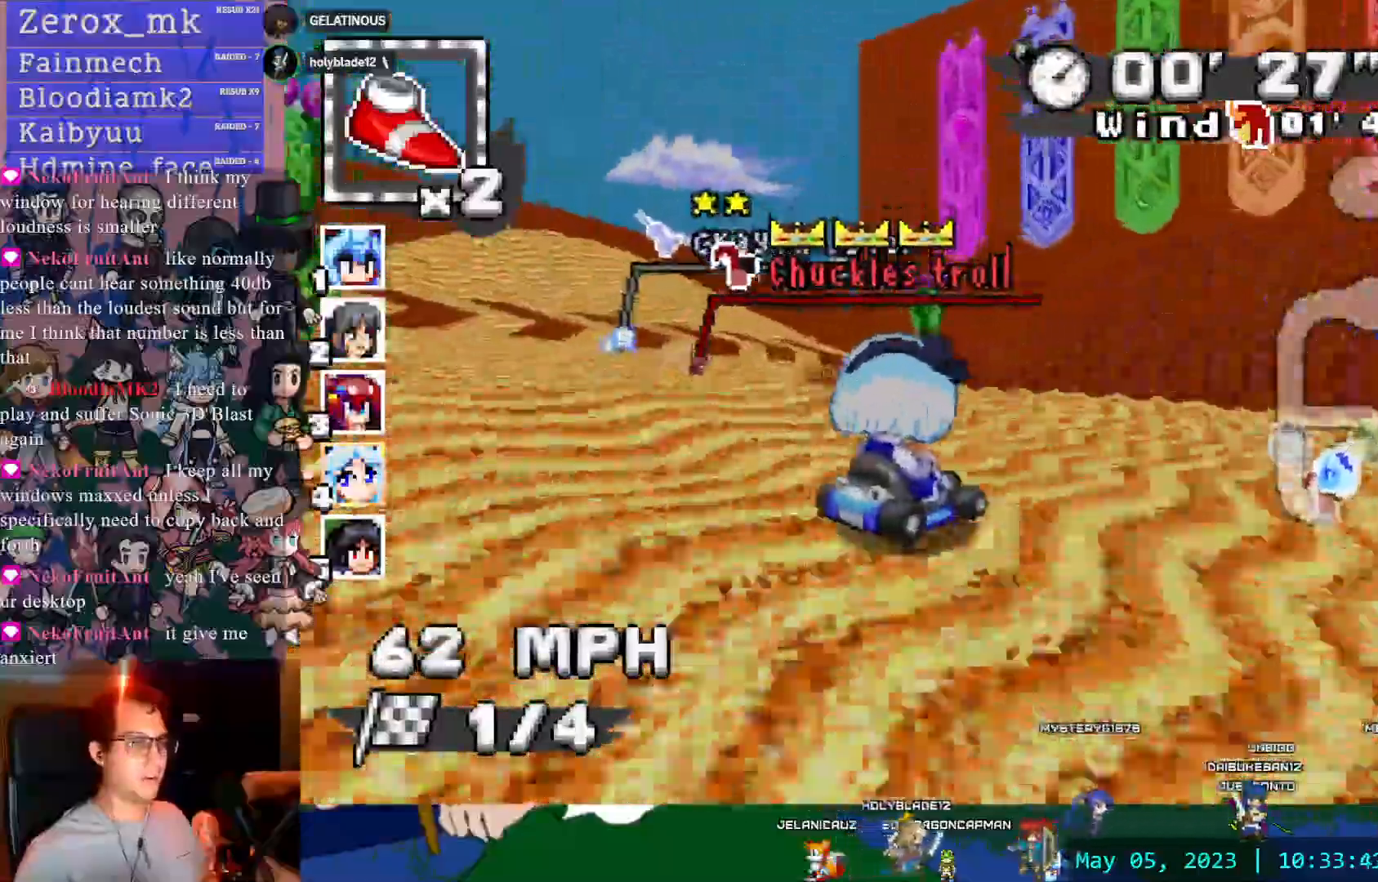
{"dt_ms": 500, "buttons": ["CROSS", "CIRCLE", "R1"], "left_stick": "right", "right_stick": "center", "events": [[167, "left_stick", "right"], [417, "CIRCLE", "down"]]}
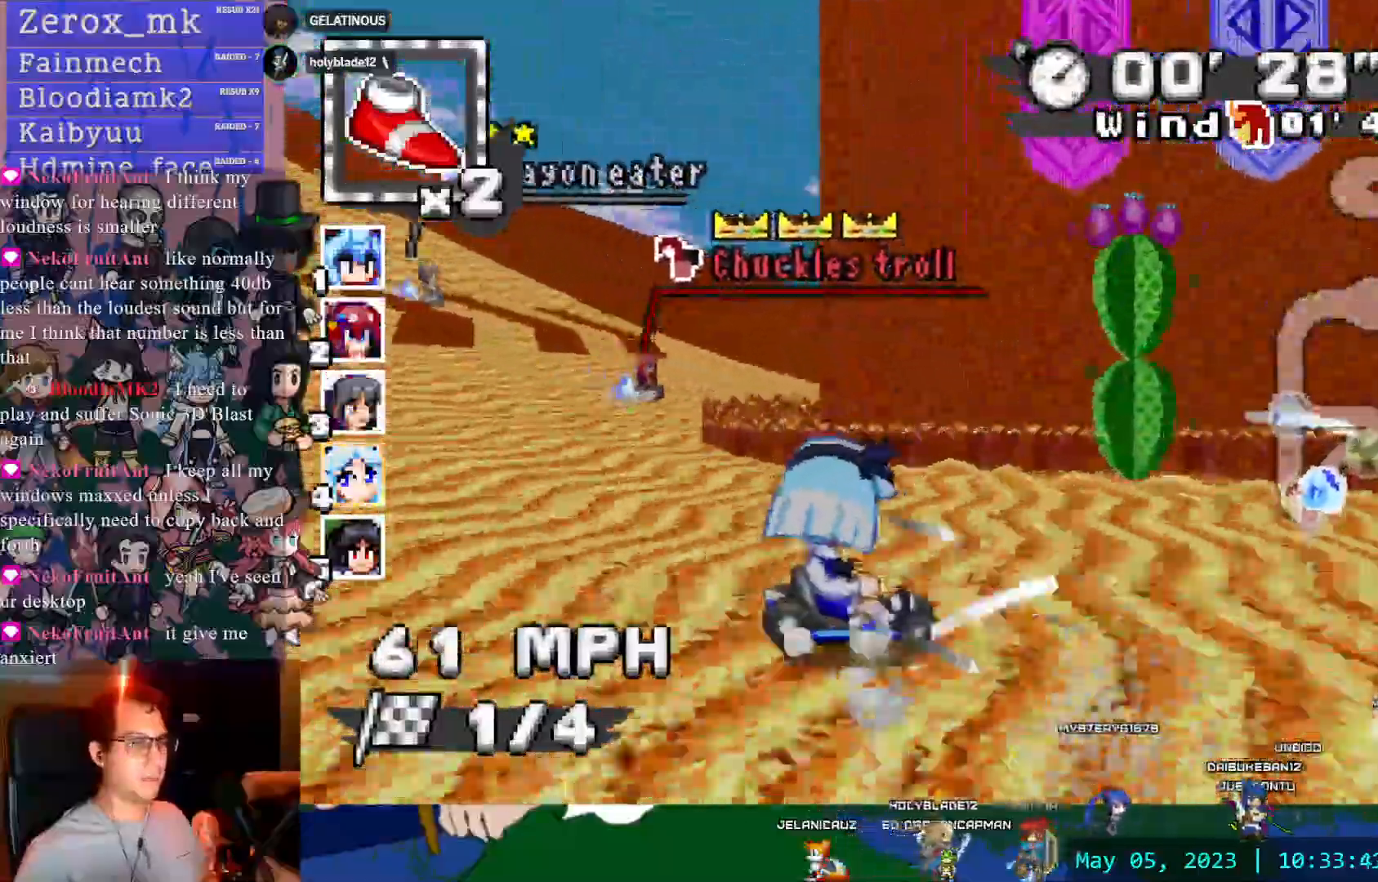
{"dt_ms": 500, "buttons": ["CROSS", "R1"], "left_stick": "right", "right_stick": "center", "events": [[483, "CIRCLE", "up"]]}
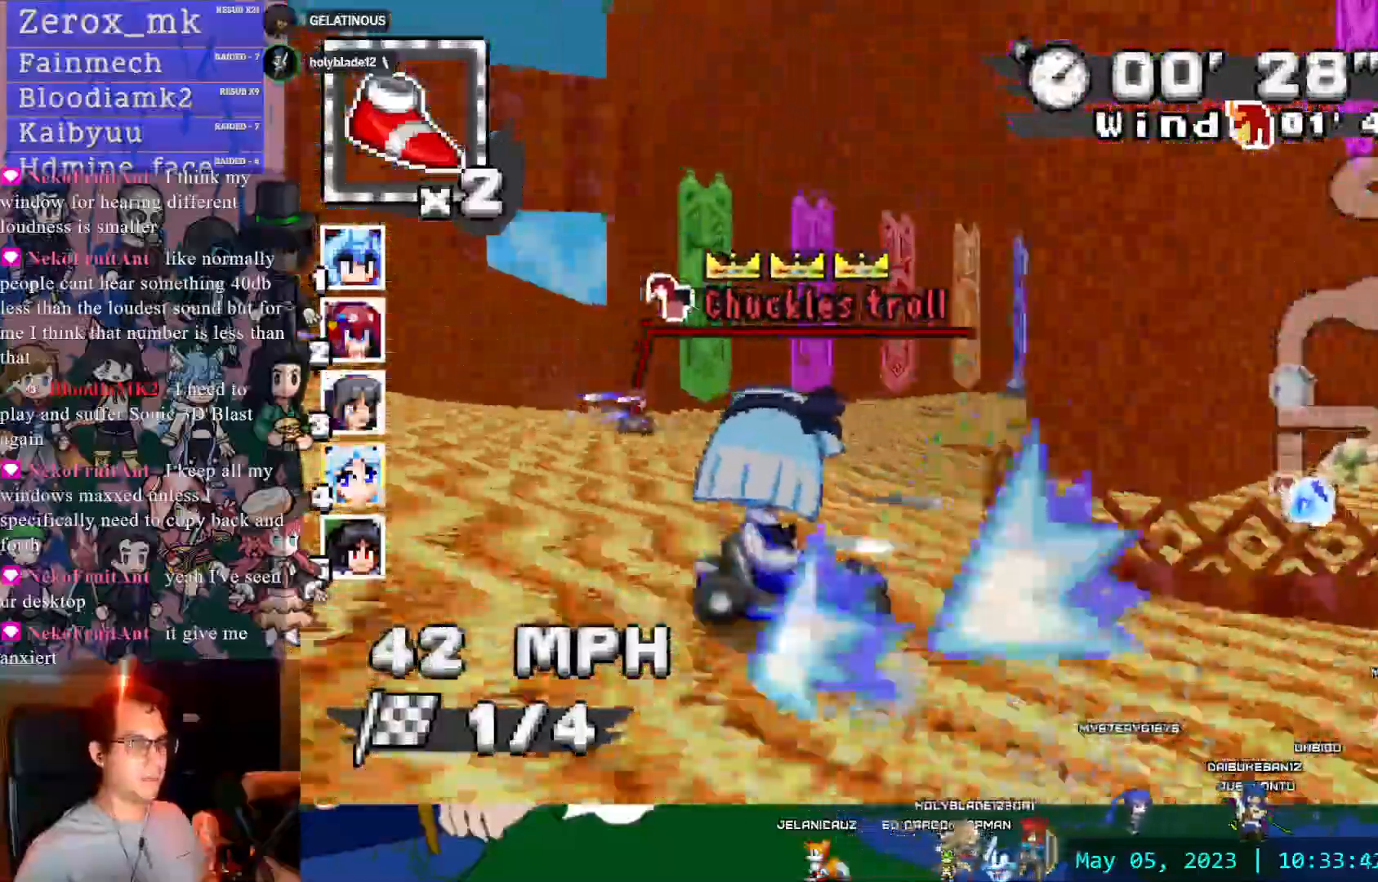
{"dt_ms": 500, "buttons": ["CROSS"], "left_stick": "center", "right_stick": "center", "events": [[233, "R1", "up"], [300, "L1", "down"], [367, "left_stick", "center"], [417, "L1", "up"]]}
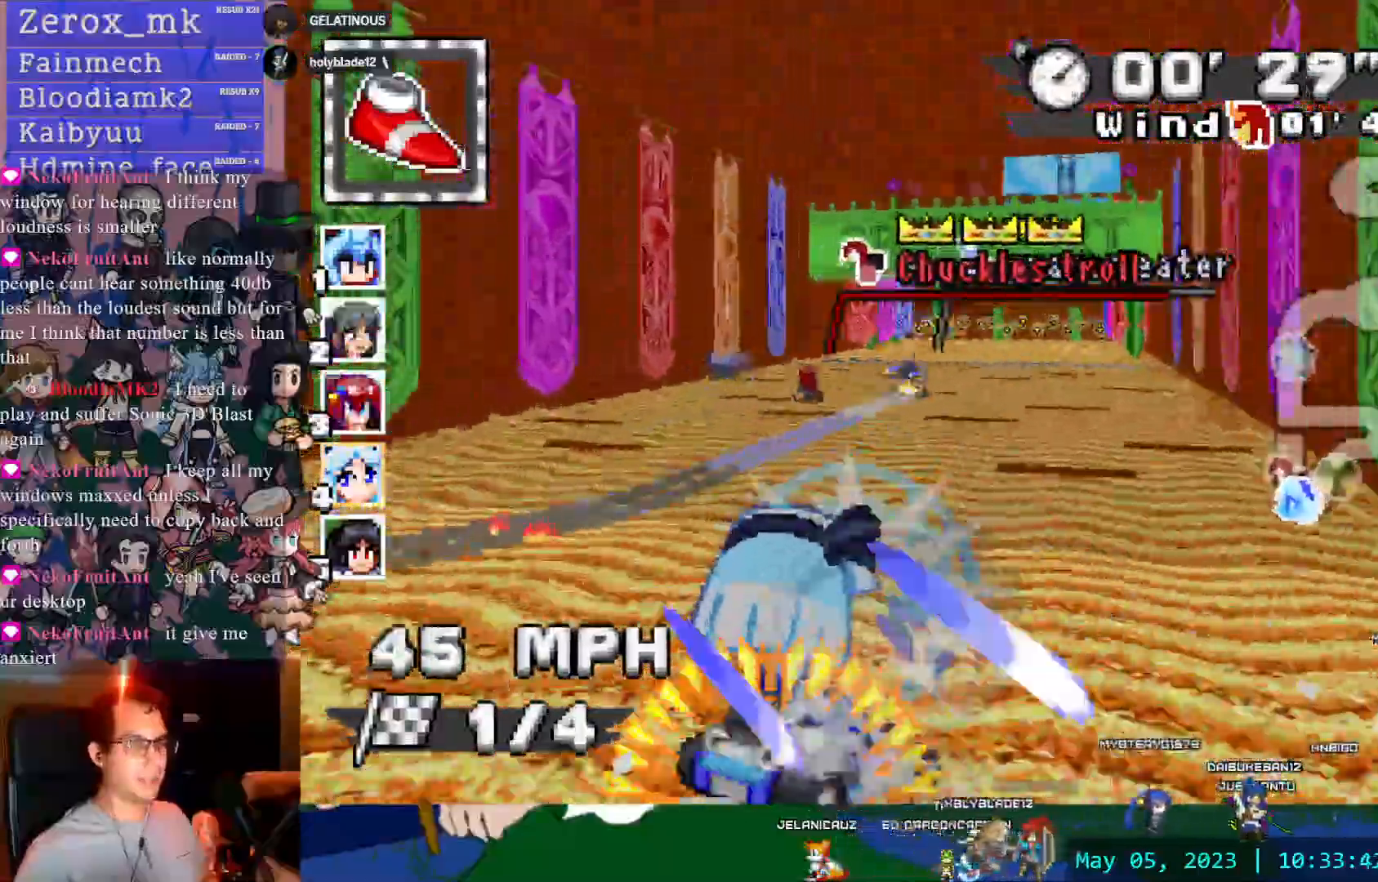
{"dt_ms": 500, "buttons": ["CROSS", "R1"], "left_stick": "right", "right_stick": "center", "events": [[67, "DPAD_DOWN", "down"], [233, "left_stick", "down-right"], [267, "DPAD_DOWN", "up"], [450, "R1", "down"], [467, "left_stick", "right"]]}
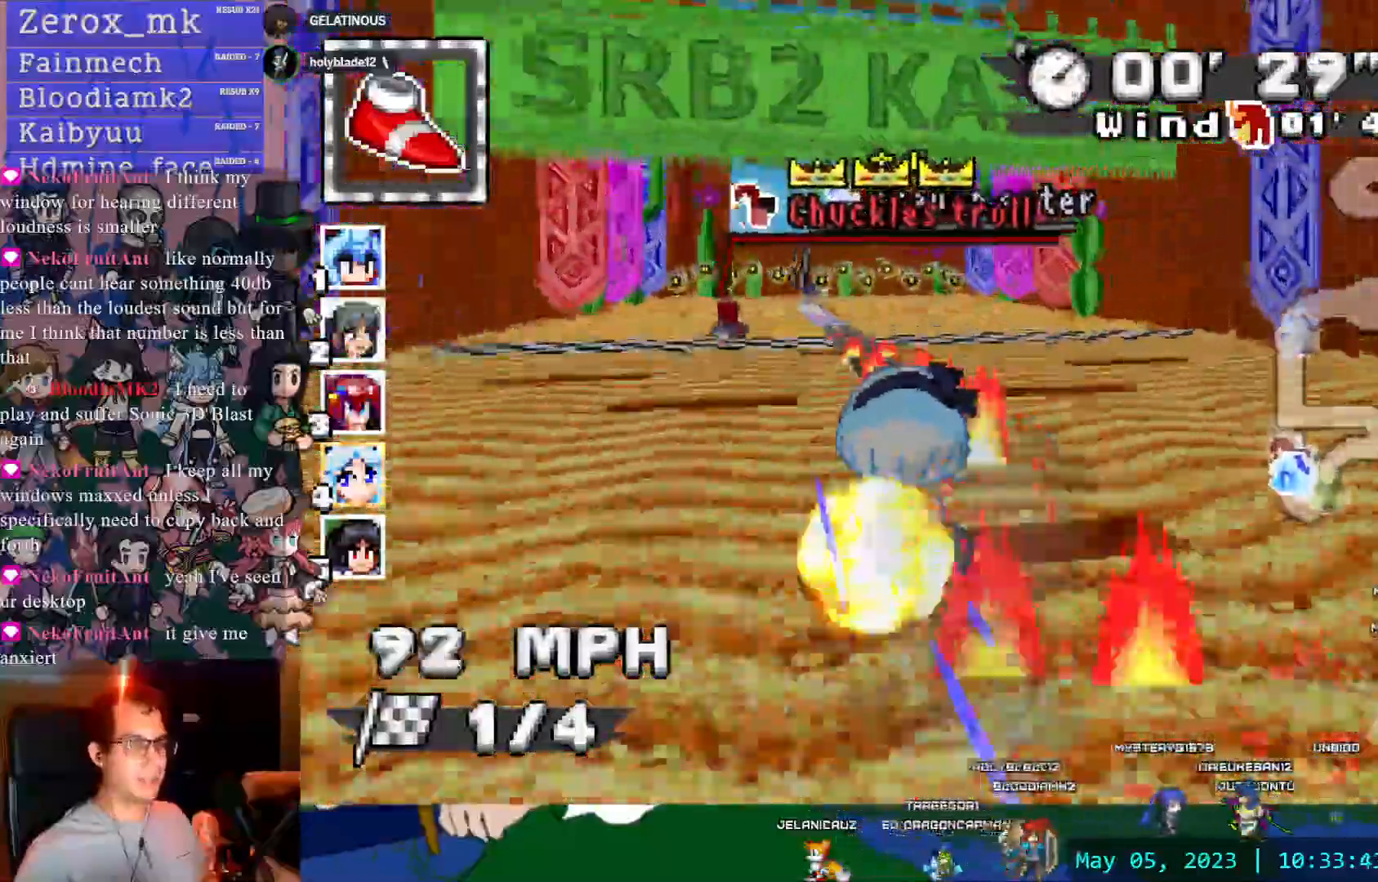
{"dt_ms": 500, "buttons": ["CROSS", "R1"], "left_stick": "left", "right_stick": "center", "events": [[133, "left_stick", "left"]]}
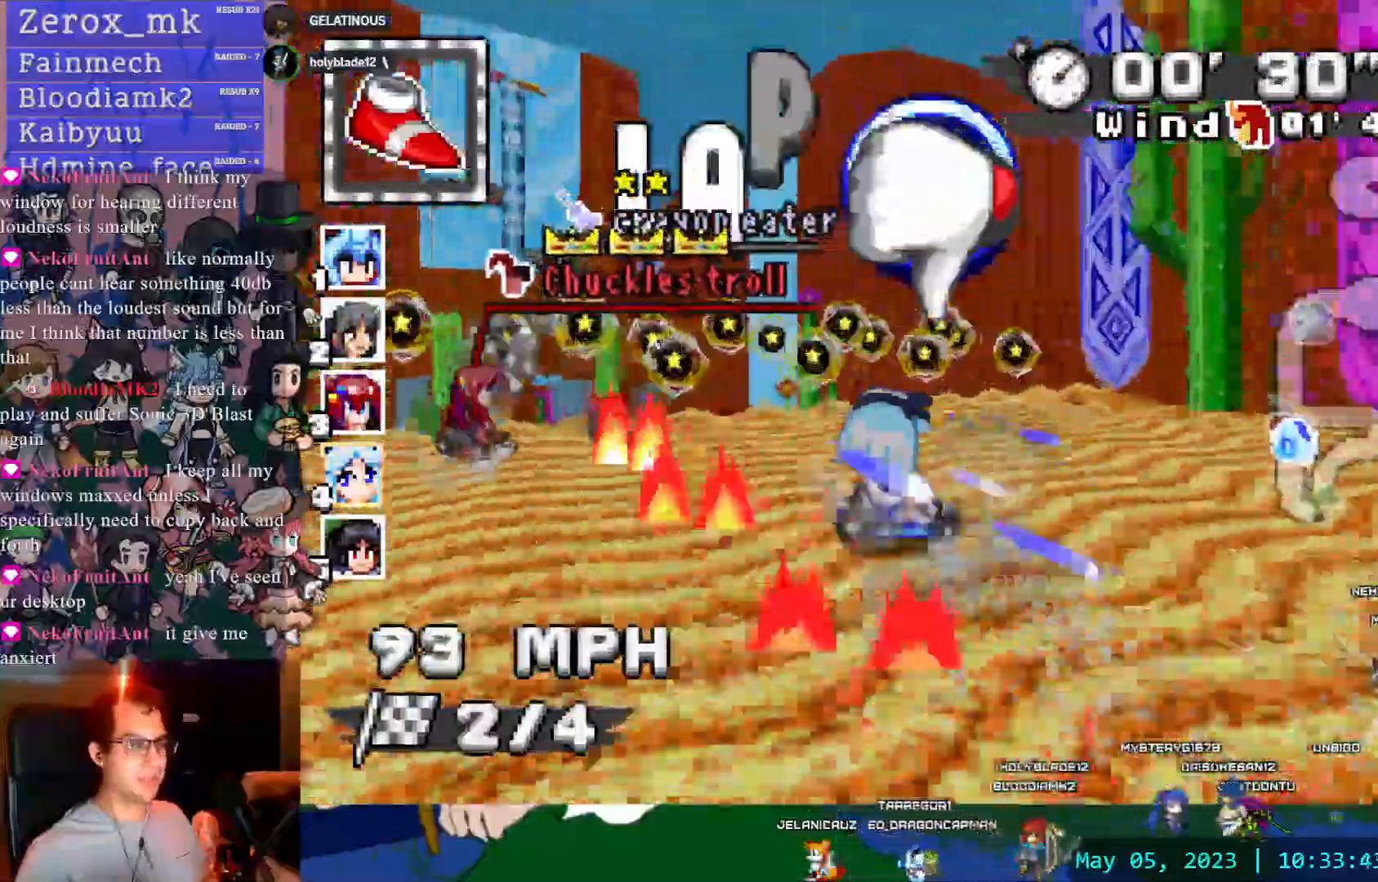
{"dt_ms": 500, "buttons": ["CROSS", "R1"], "left_stick": "center", "right_stick": "center", "events": [[17, "CIRCLE", "down"], [217, "CIRCLE", "up"], [483, "left_stick", "center"]]}
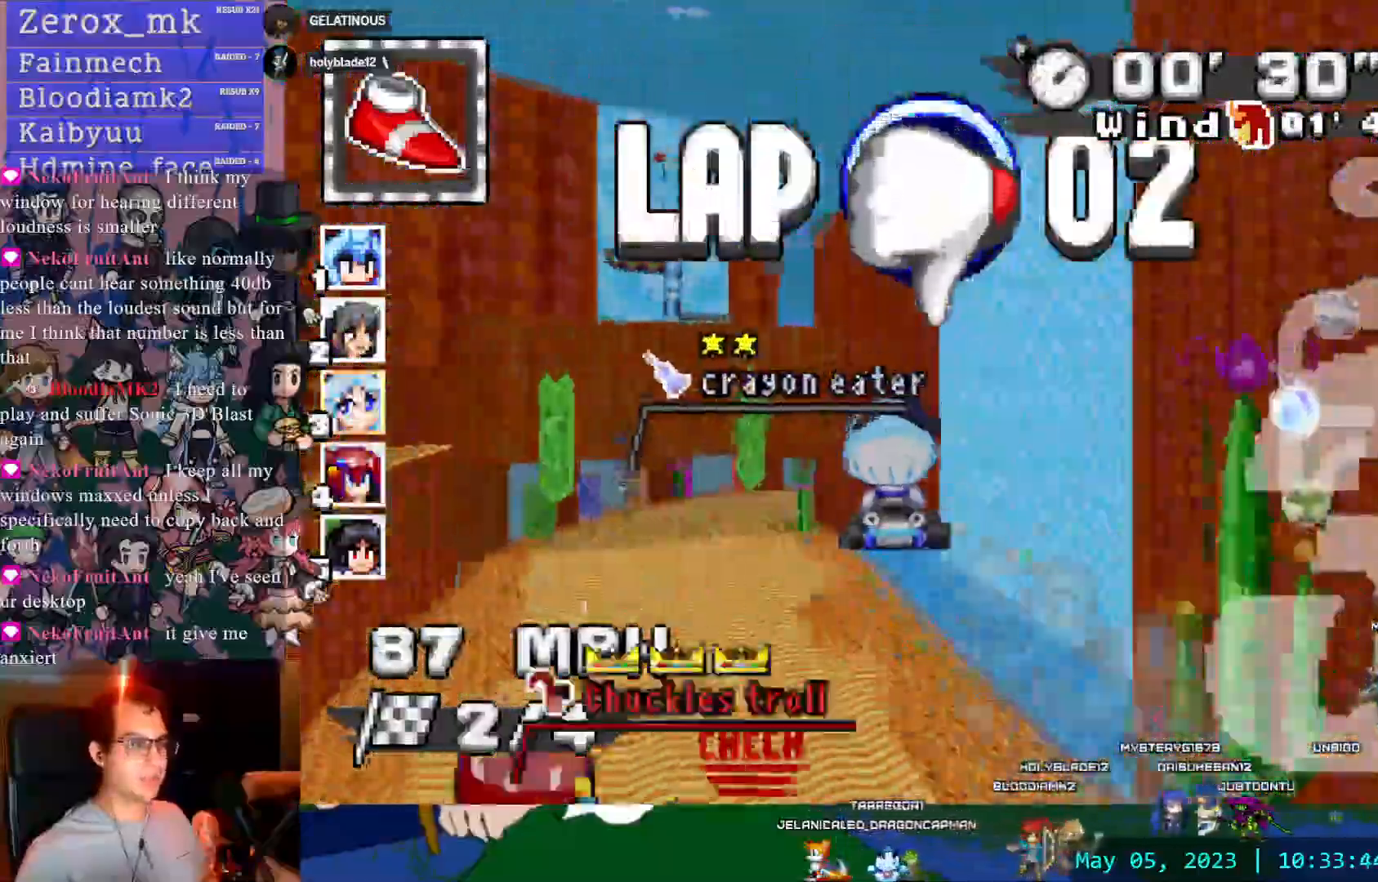
{"dt_ms": 500, "buttons": ["CROSS", "R1"], "left_stick": "center", "right_stick": "center", "events": [[83, "DPAD_LEFT", "down"], [167, "DPAD_LEFT", "up"]]}
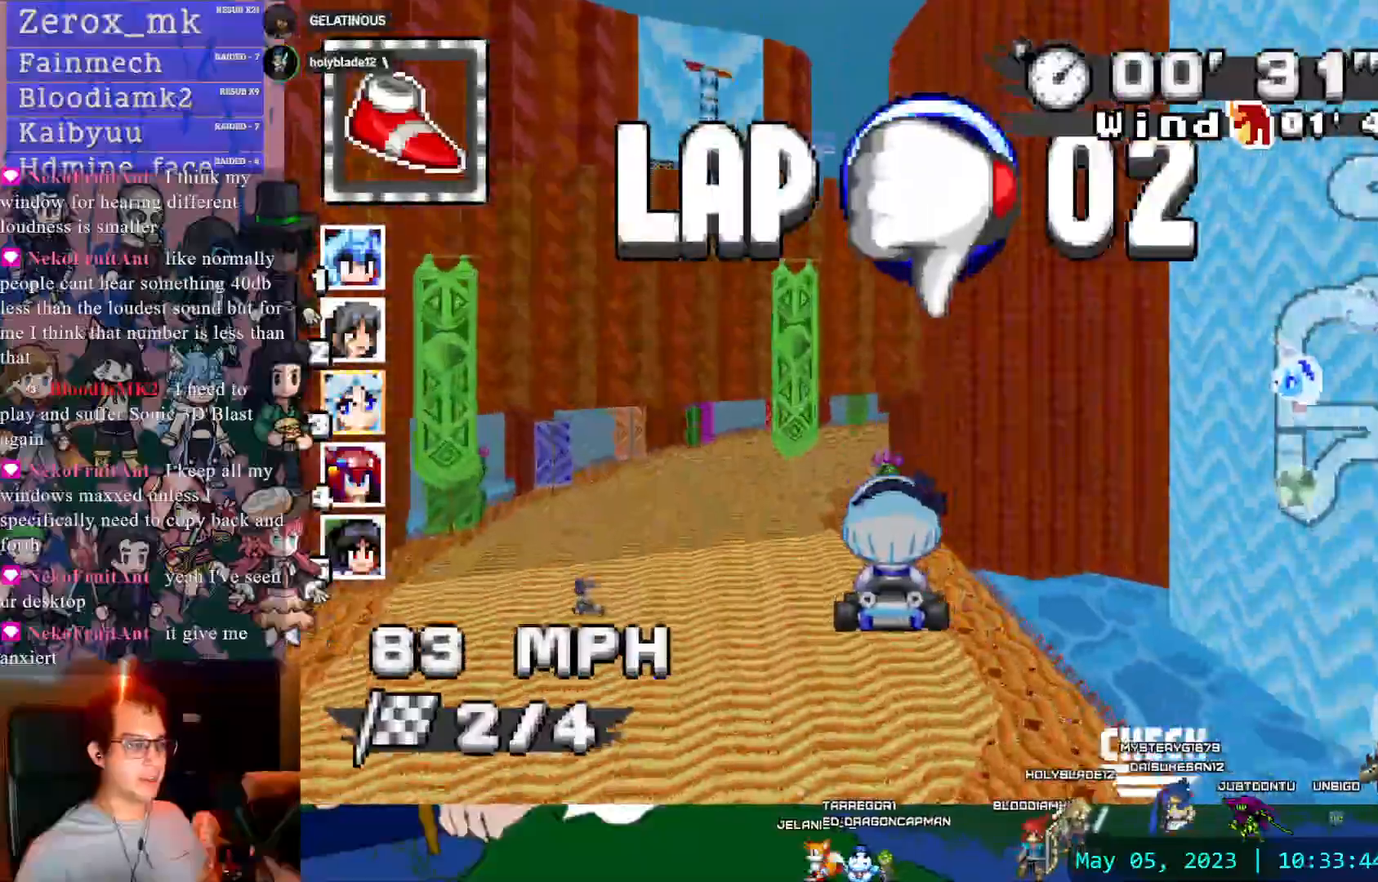
{"dt_ms": 500, "buttons": ["CROSS", "R1"], "left_stick": "right", "right_stick": "center", "events": [[33, "left_stick", "down-right"], [267, "left_stick", "center"], [367, "left_stick", "right"]]}
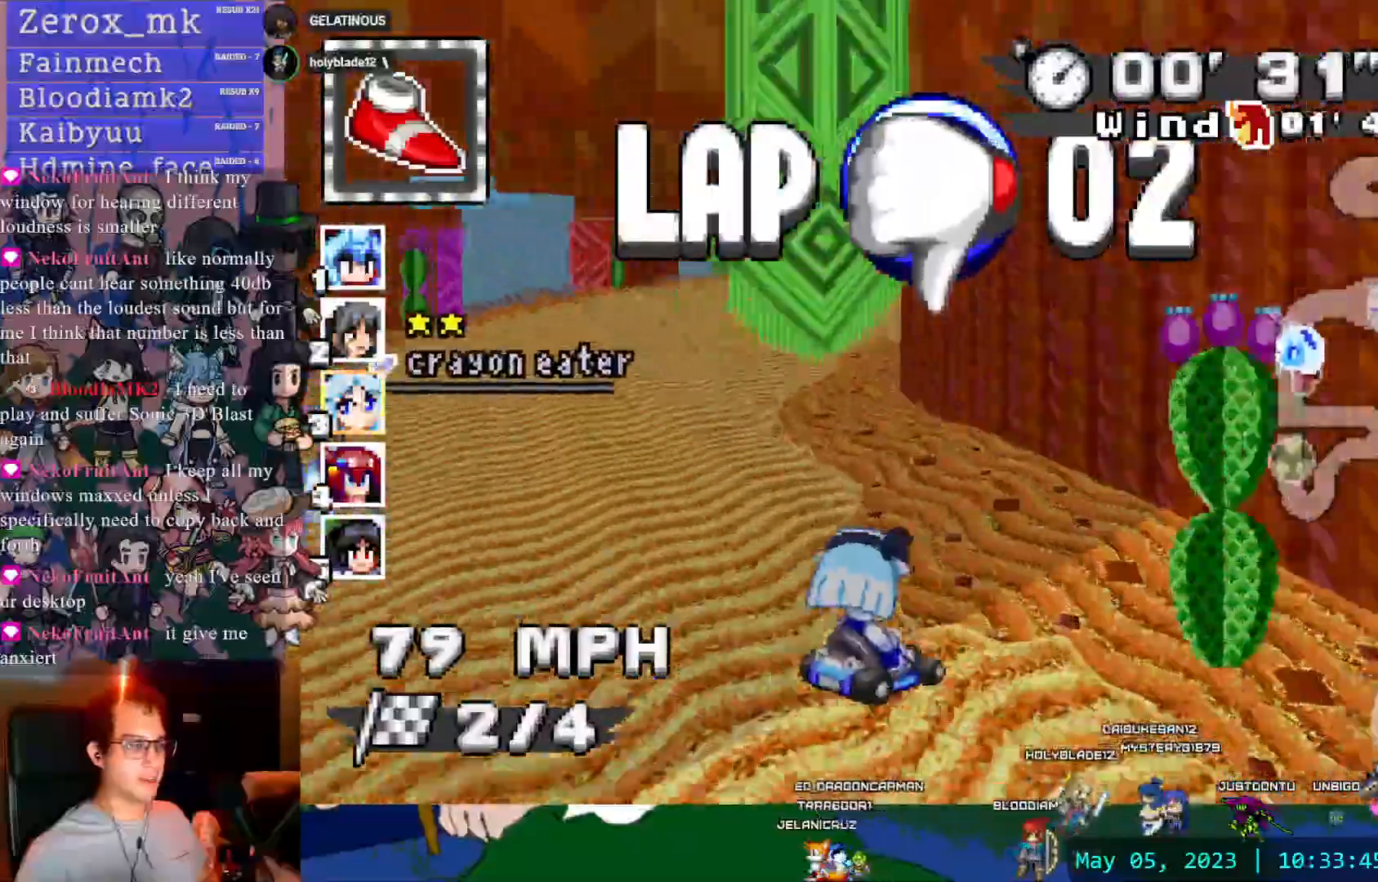
{"dt_ms": 500, "buttons": ["CROSS", "R1"], "left_stick": "right", "right_stick": "center", "events": []}
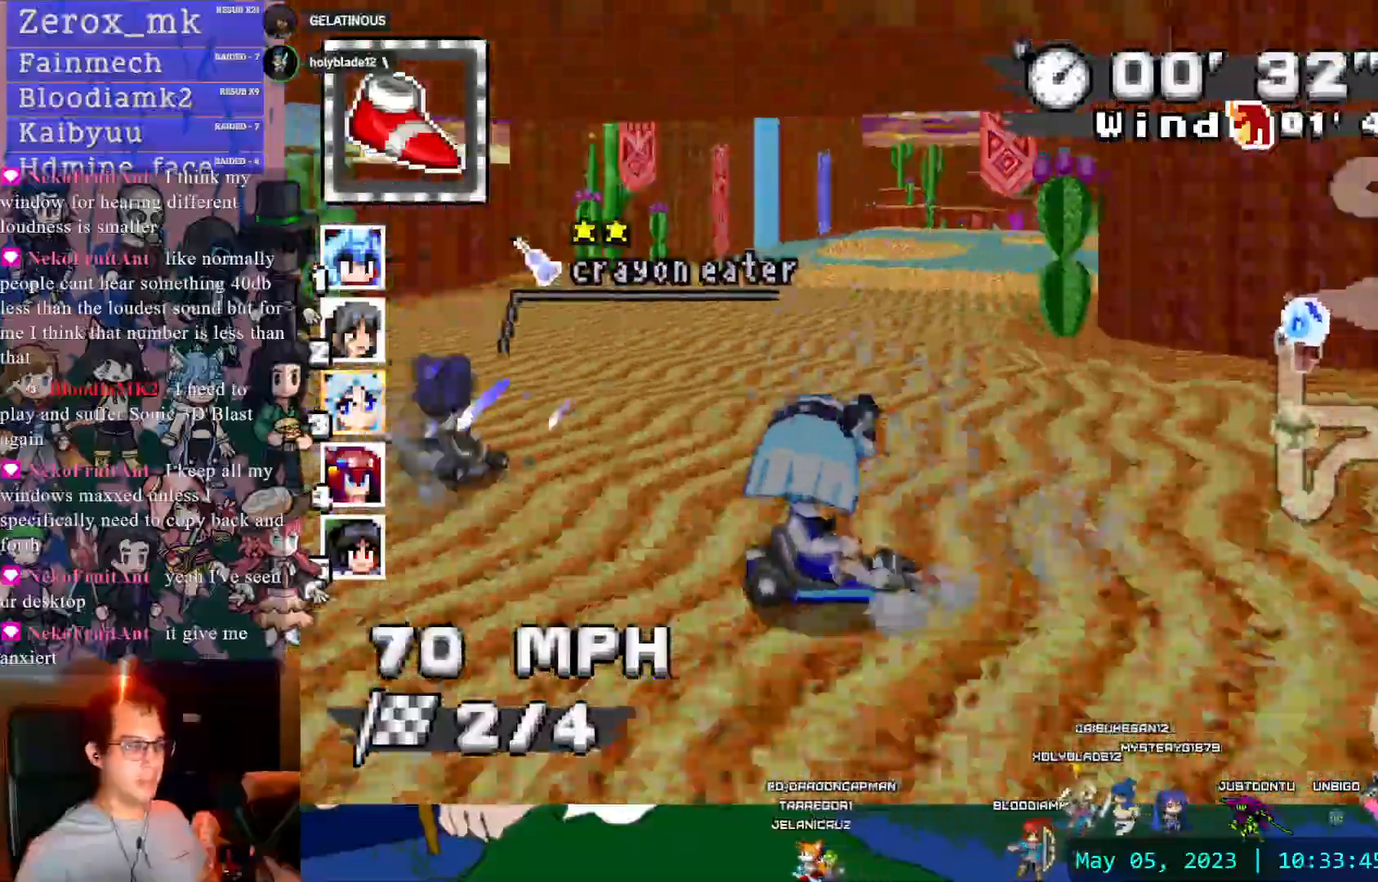
{"dt_ms": 500, "buttons": ["CROSS"], "left_stick": "left", "right_stick": "center", "events": [[267, "R1", "up"], [350, "left_stick", "left"]]}
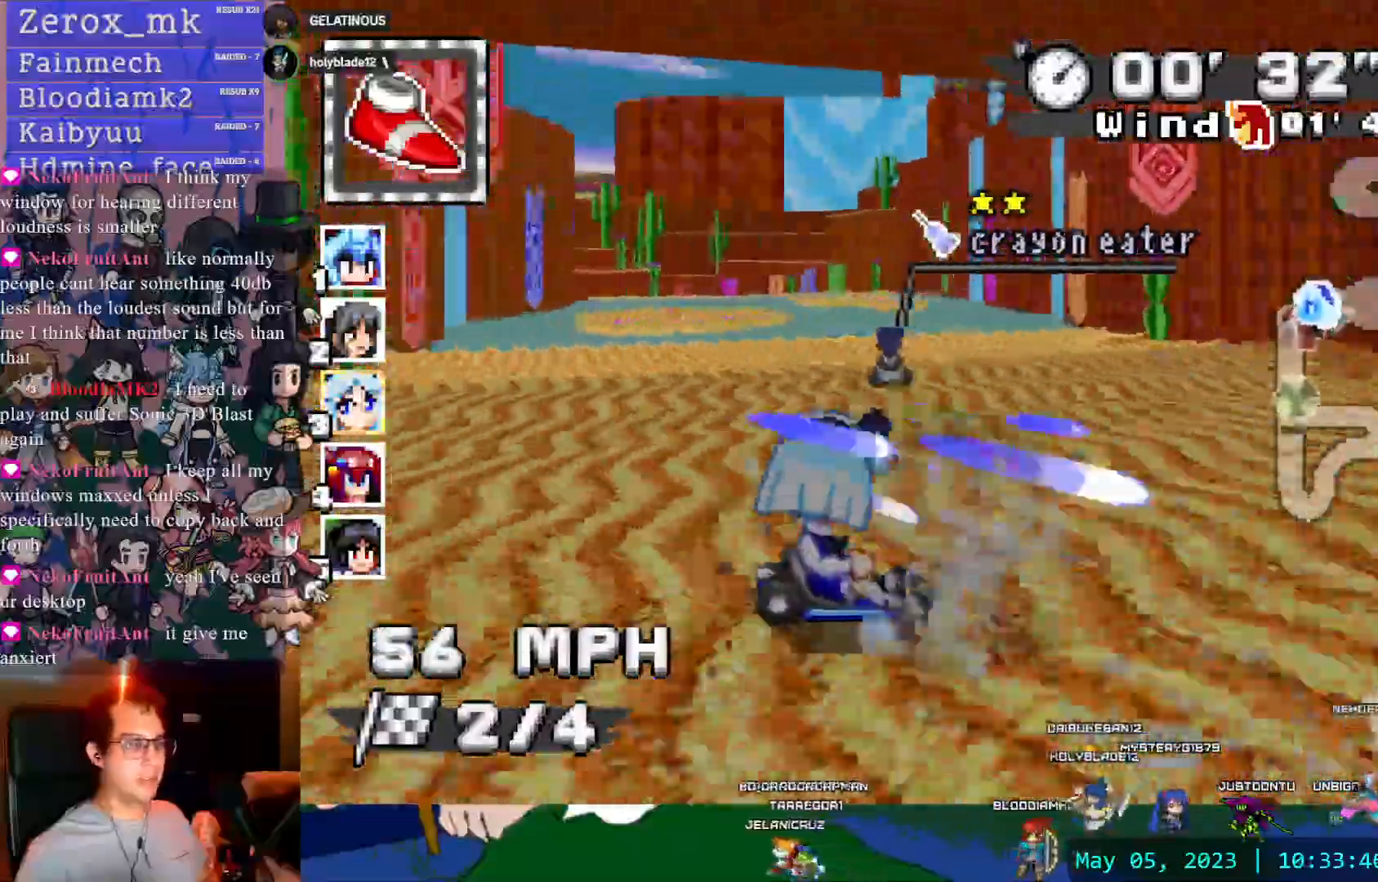
{"dt_ms": 500, "buttons": ["CROSS", "R1"], "left_stick": "left", "right_stick": "center"}
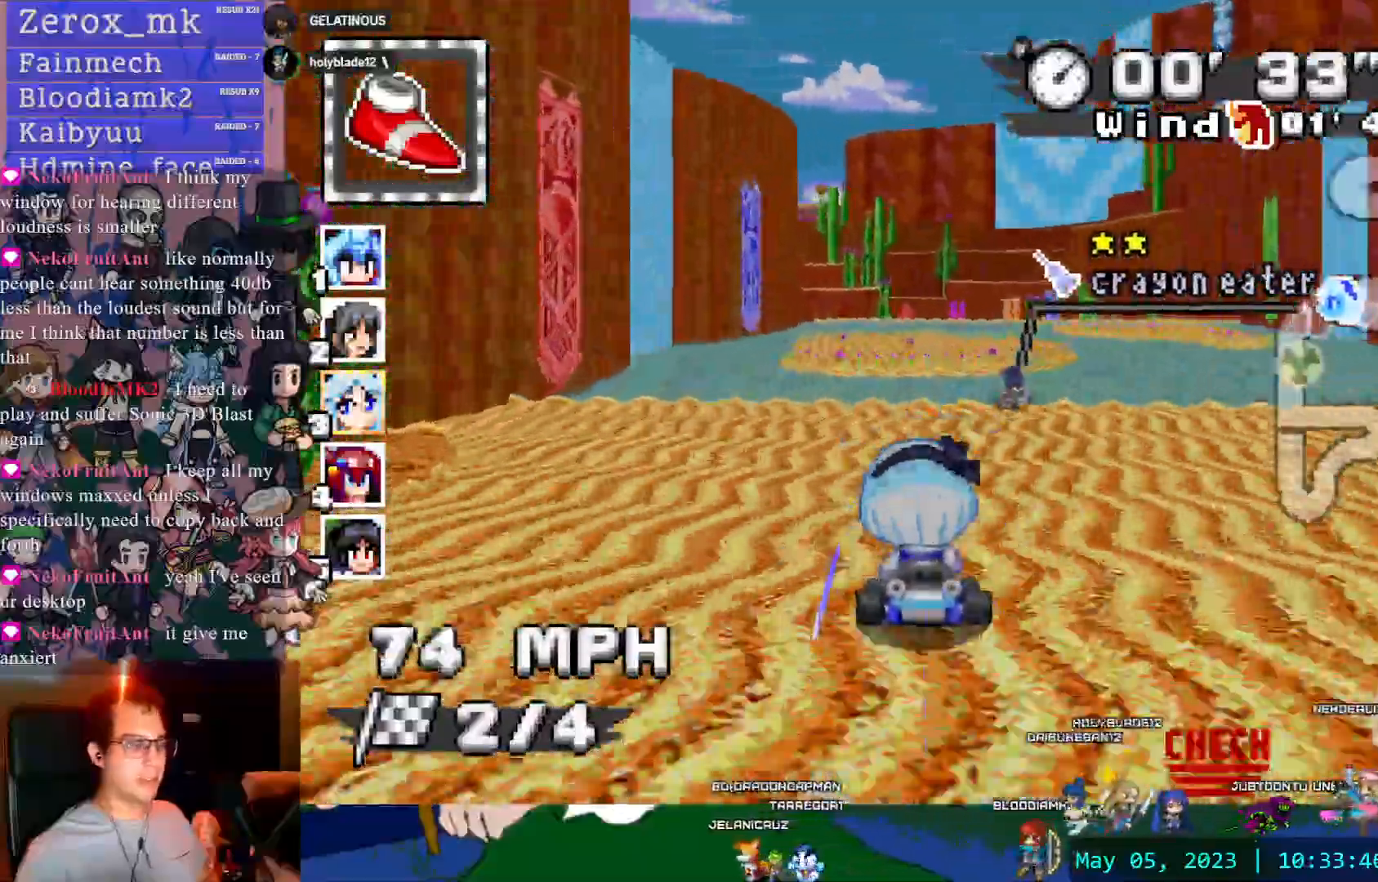
{"dt_ms": 500, "buttons": ["CROSS", "R1"], "left_stick": "center", "right_stick": "center"}
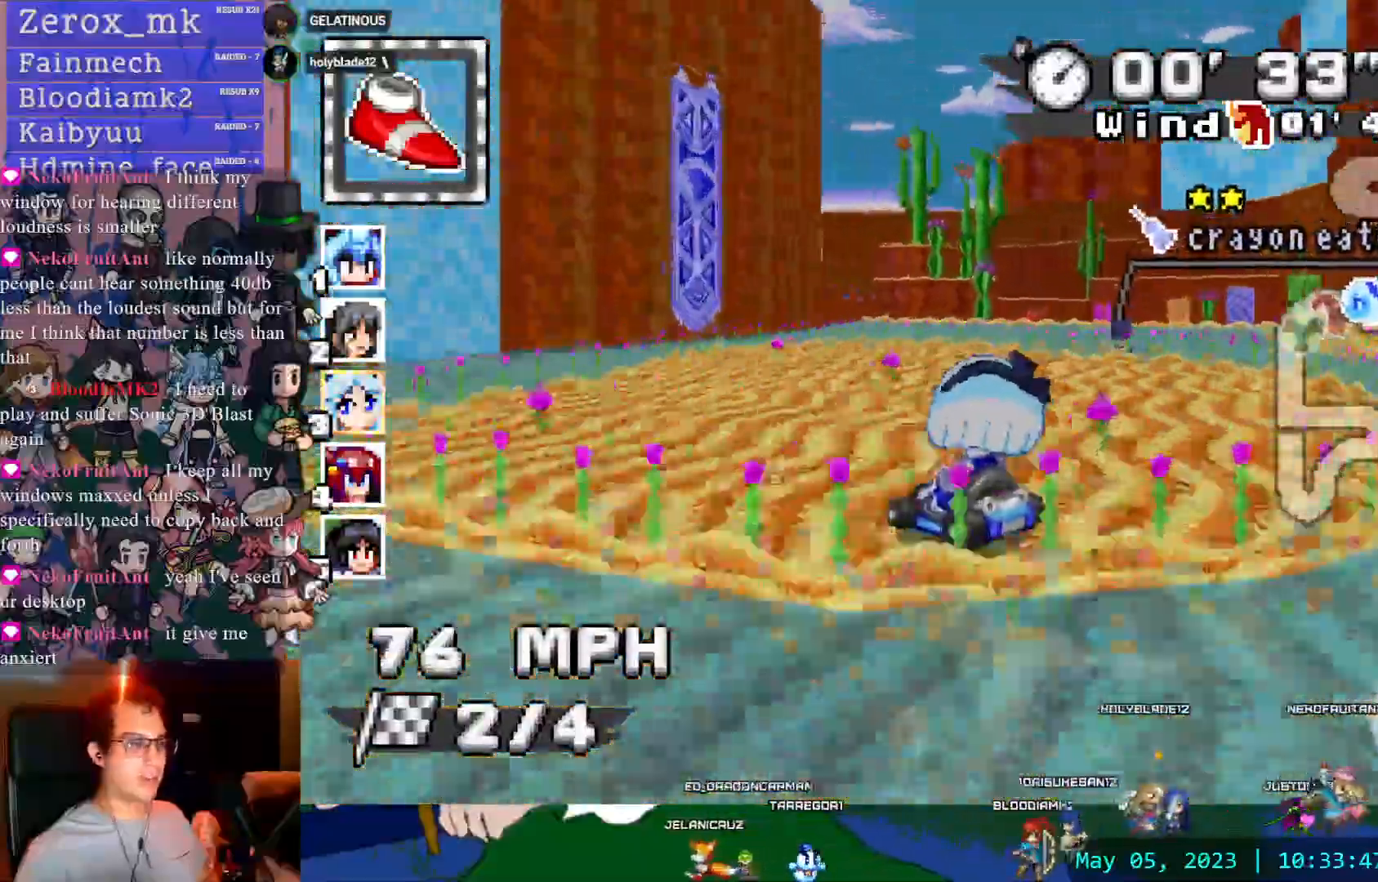
{"dt_ms": 500, "buttons": ["CROSS", "R1"], "left_stick": "left", "right_stick": "center", "events": [[33, "left_stick", "right"], [250, "left_stick", "center"], [383, "left_stick", "left"]]}
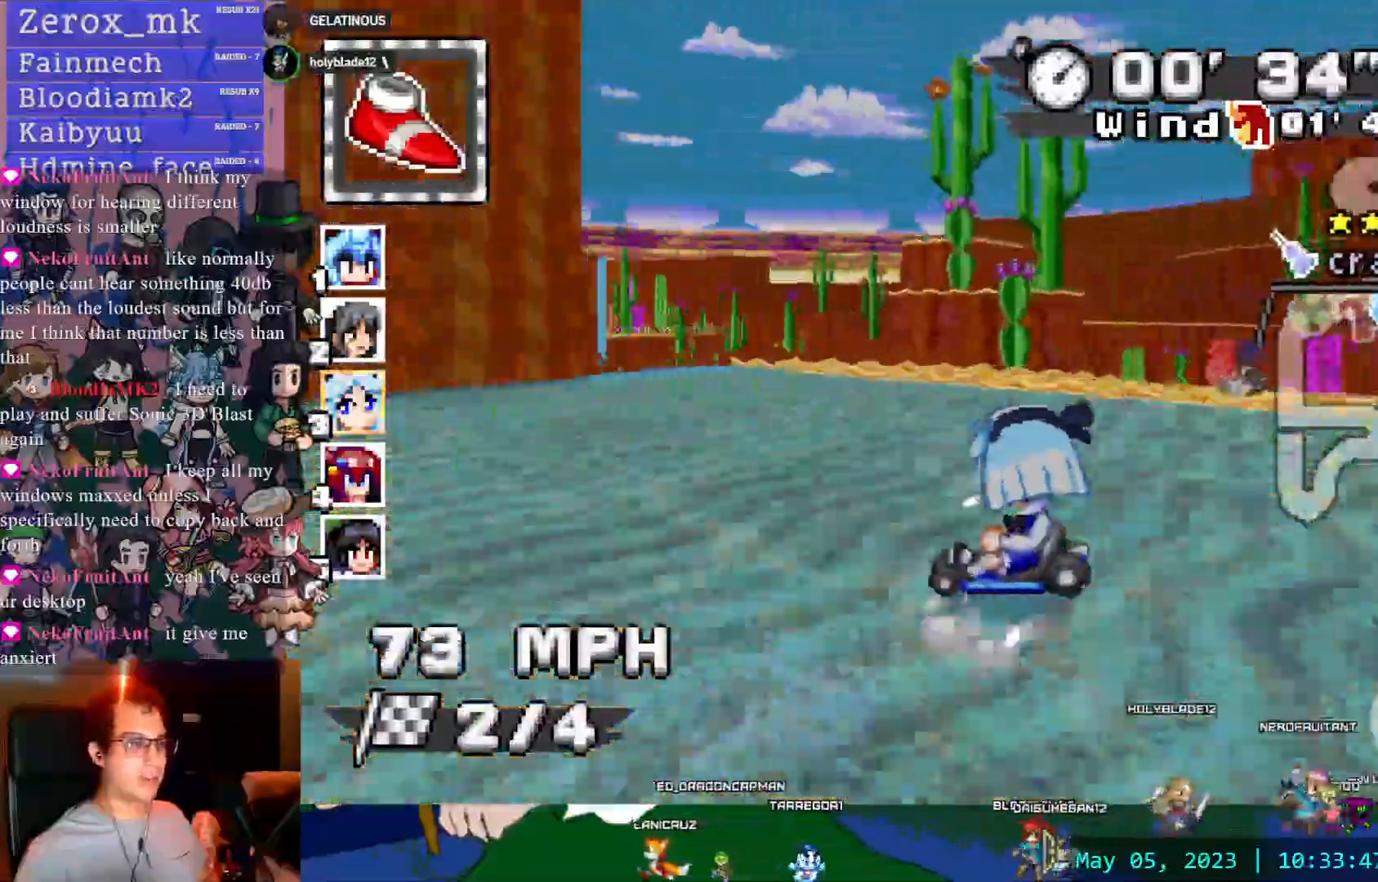
{"dt_ms": 500, "buttons": ["CROSS", "L1", "R1"], "left_stick": "center", "right_stick": "center", "events": [[150, "left_stick", "center"], [433, "L1", "down"]]}
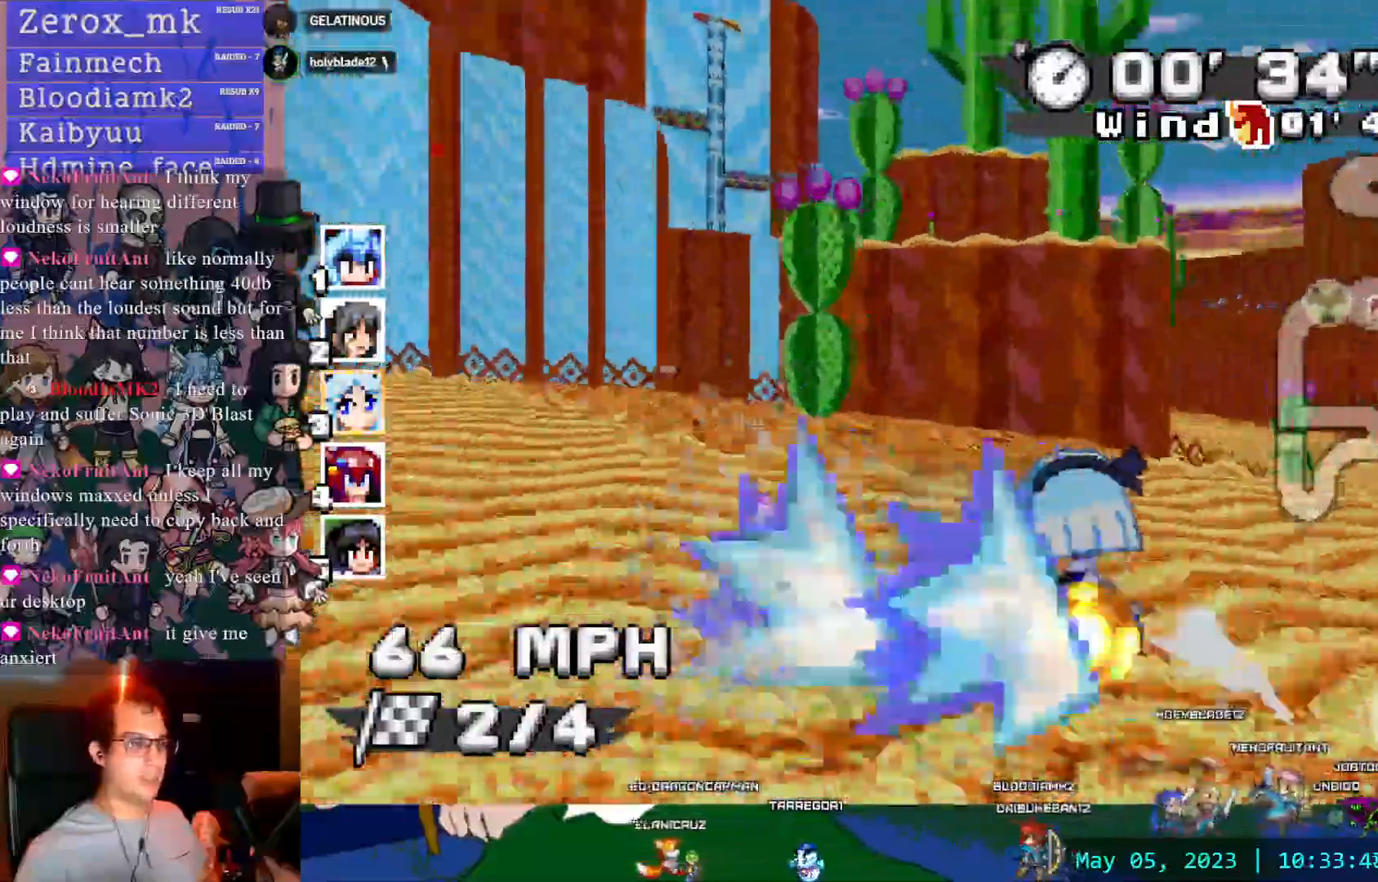
{"dt_ms": 500, "buttons": ["CROSS", "R1"], "left_stick": "down-right", "right_stick": "center", "events": [[33, "L1", "up"], [100, "left_stick", "down-right"], [167, "left_stick", "right"], [300, "left_stick", "center"], [467, "left_stick", "down-right"]]}
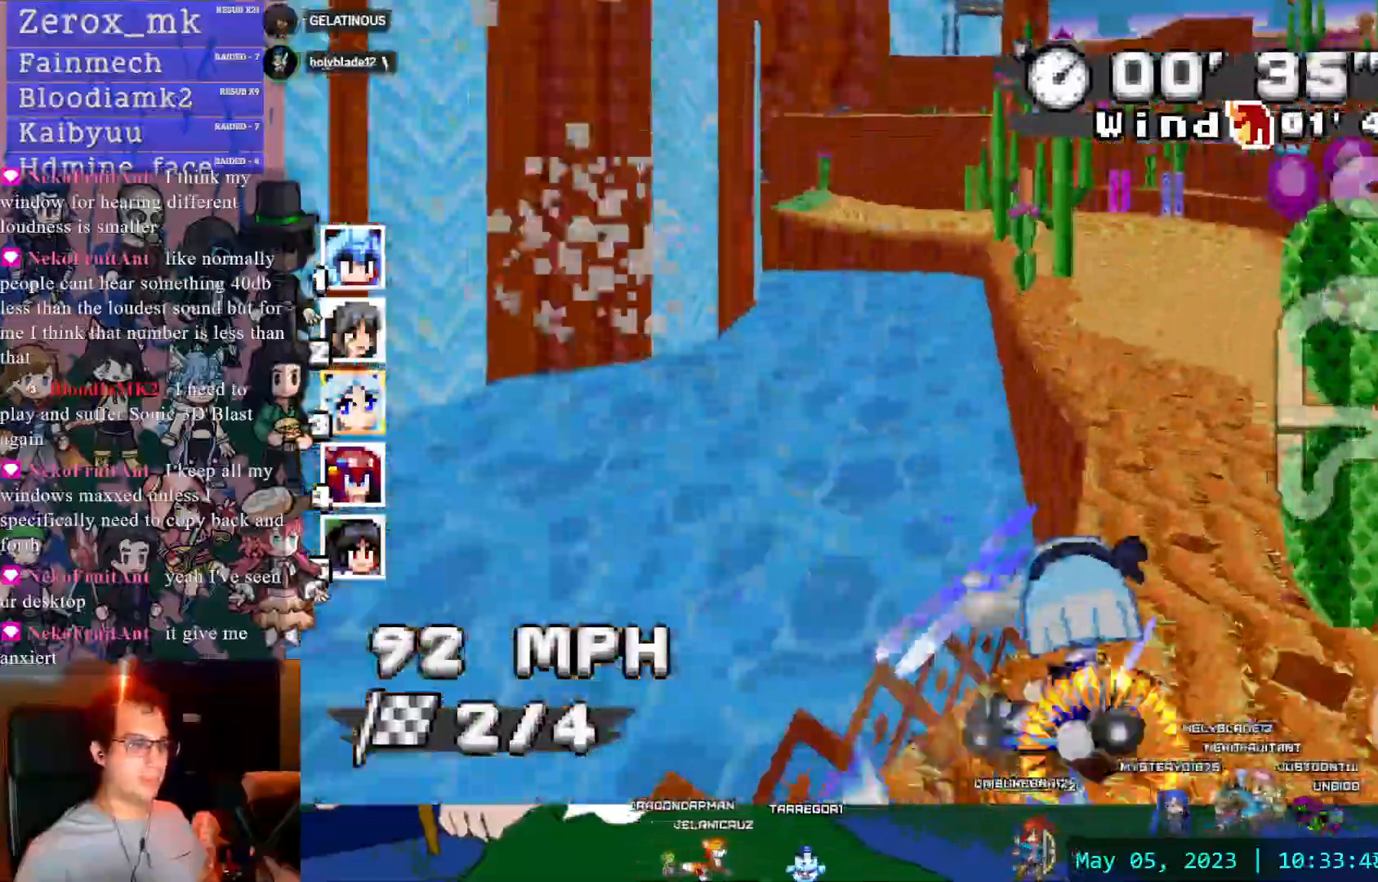
{"dt_ms": 500, "buttons": ["CROSS", "R1"], "left_stick": "left", "right_stick": "center", "events": [[150, "left_stick", "center"], [333, "left_stick", "left"]]}
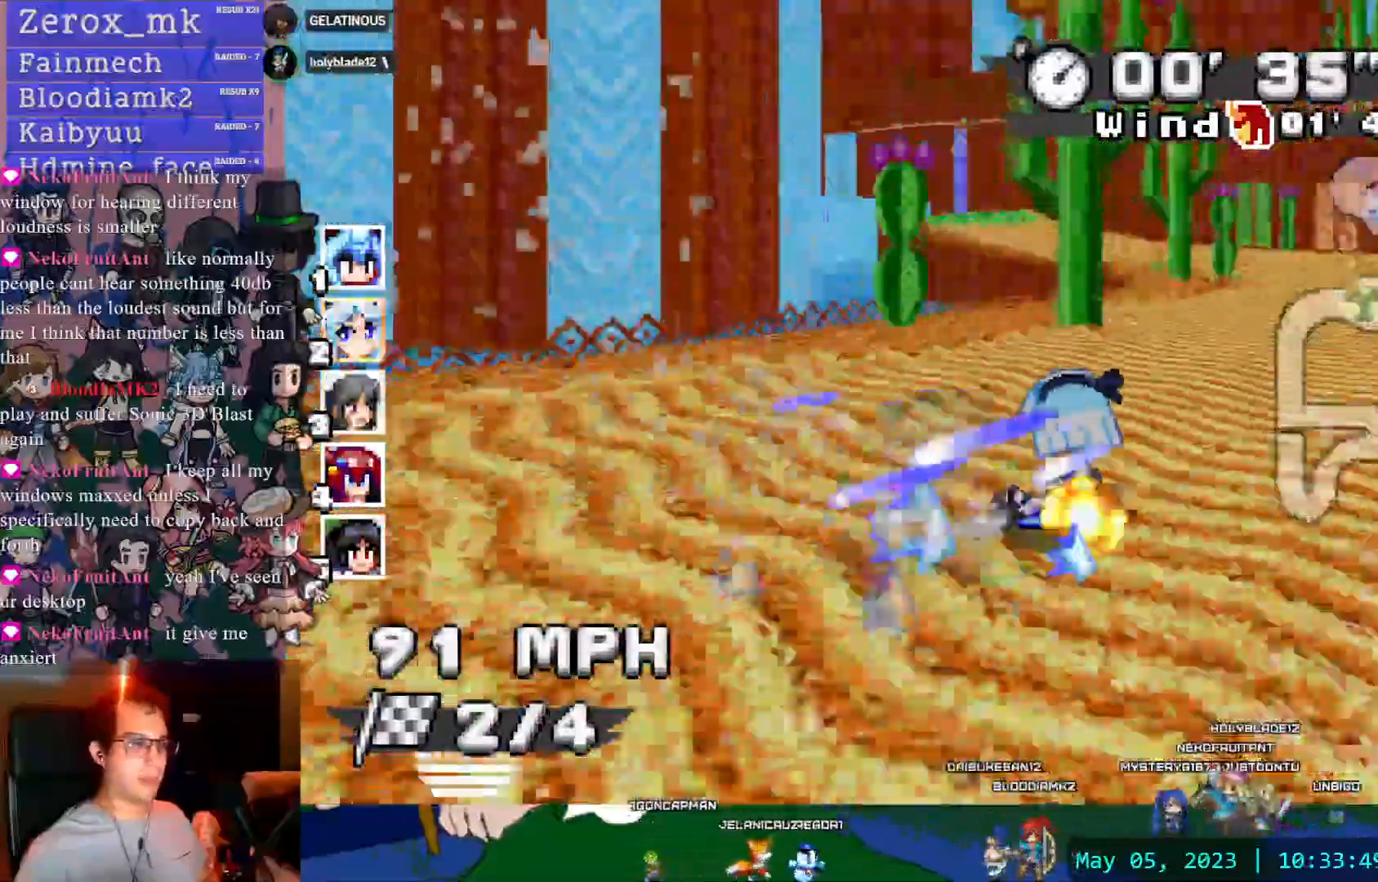
{"dt_ms": 500, "buttons": ["CROSS"], "left_stick": "left", "right_stick": "center", "events": [[50, "DPAD_LEFT", "down"], [50, "left_stick", "center"], [100, "left_stick", "right"], [267, "DPAD_LEFT", "up"], [300, "left_stick", "left"], [467, "R1", "up"]]}
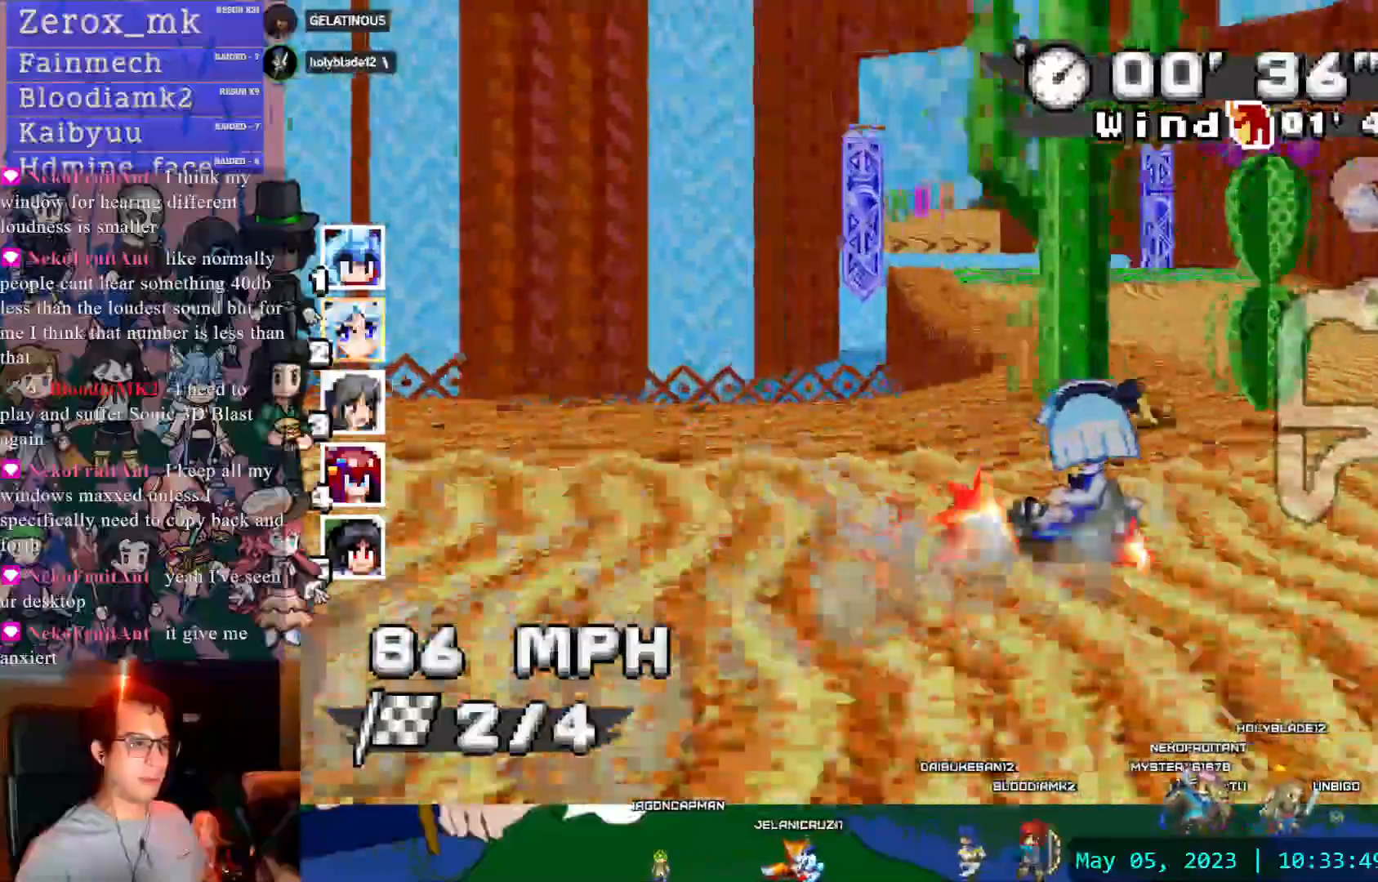
{"dt_ms": 500, "buttons": ["CROSS", "R1"], "left_stick": "left", "right_stick": "center"}
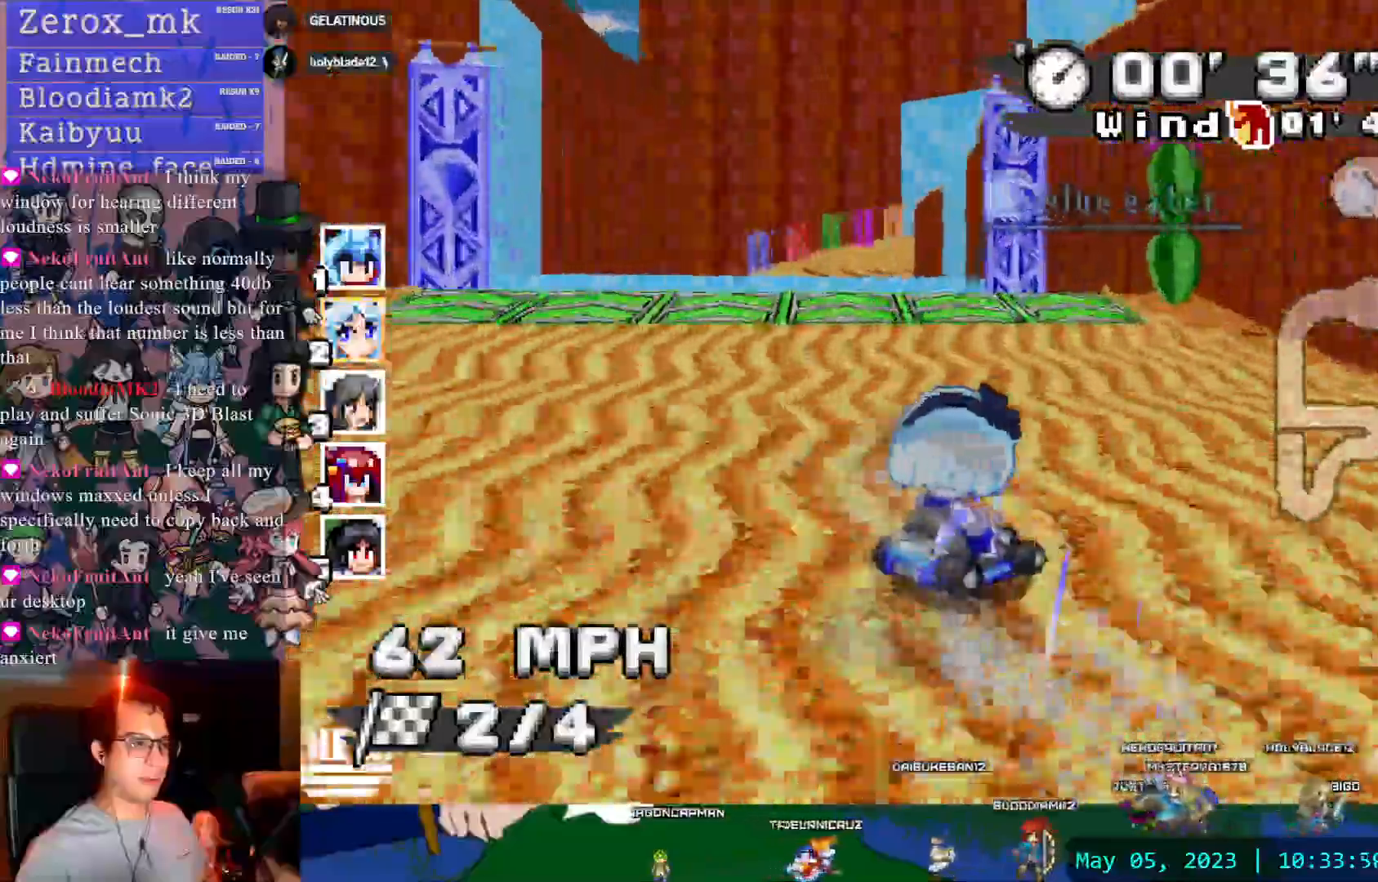
{"dt_ms": 500, "buttons": ["CROSS", "R1"], "left_stick": "center", "right_stick": "center", "events": [[167, "left_stick", "center"], [250, "left_stick", "right"], [317, "CIRCLE", "down"], [417, "left_stick", "center"], [467, "CIRCLE", "up"]]}
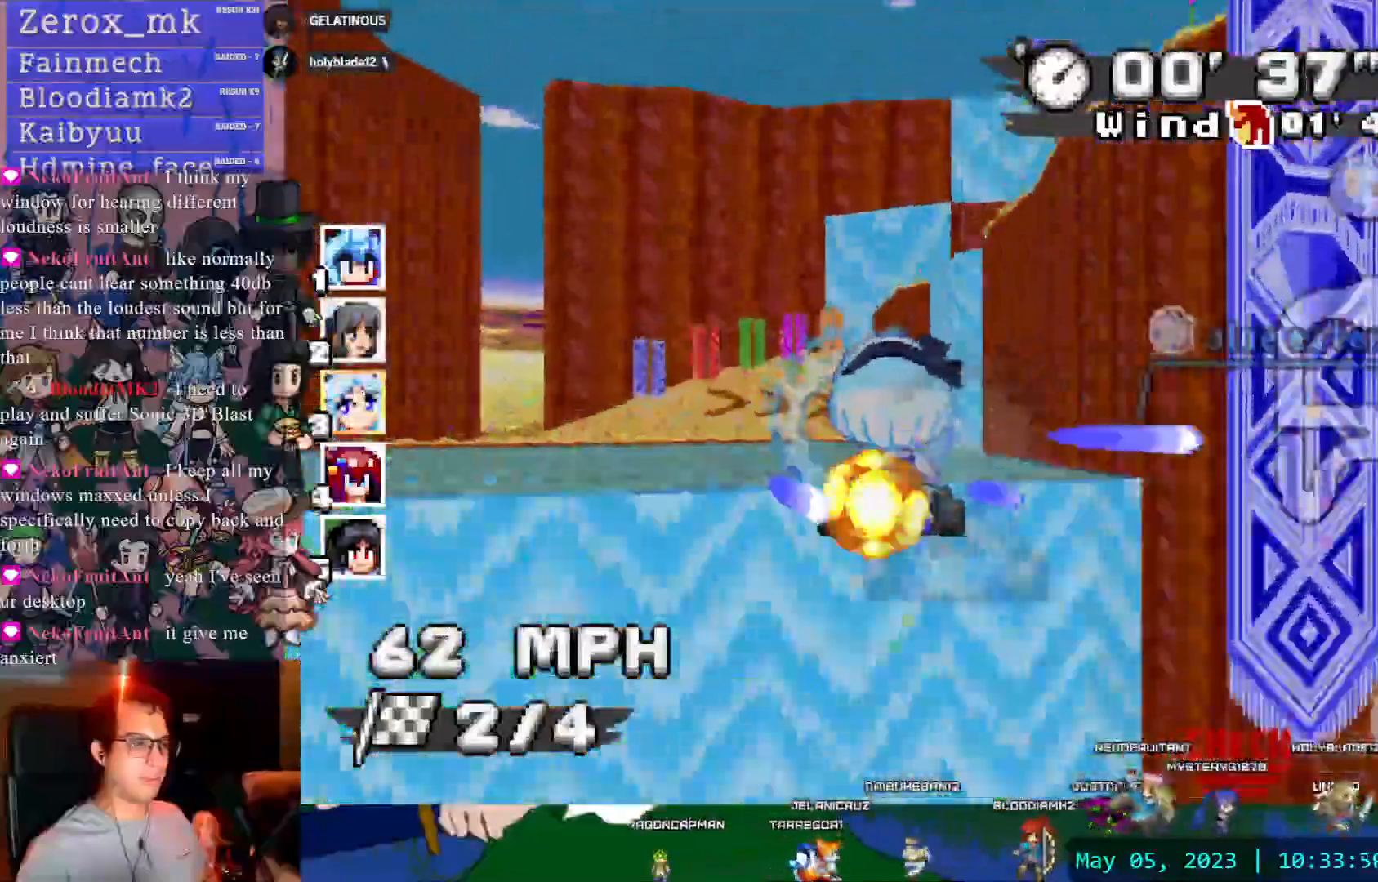
{"dt_ms": 500, "buttons": ["CROSS", "R1"], "left_stick": "right", "right_stick": "center"}
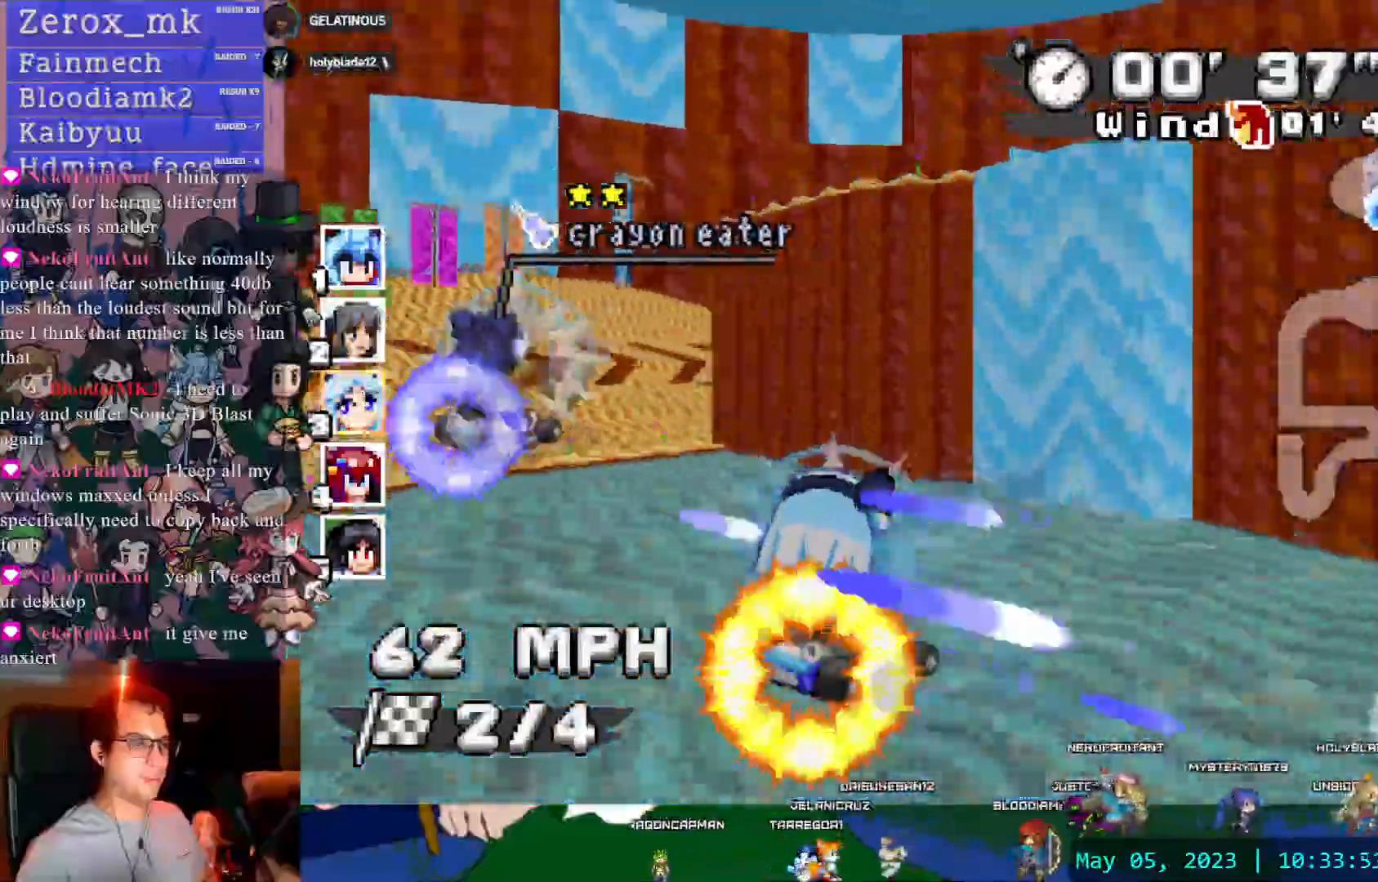
{"dt_ms": 500, "buttons": ["CROSS", "R1"], "left_stick": "right", "right_stick": "center", "events": []}
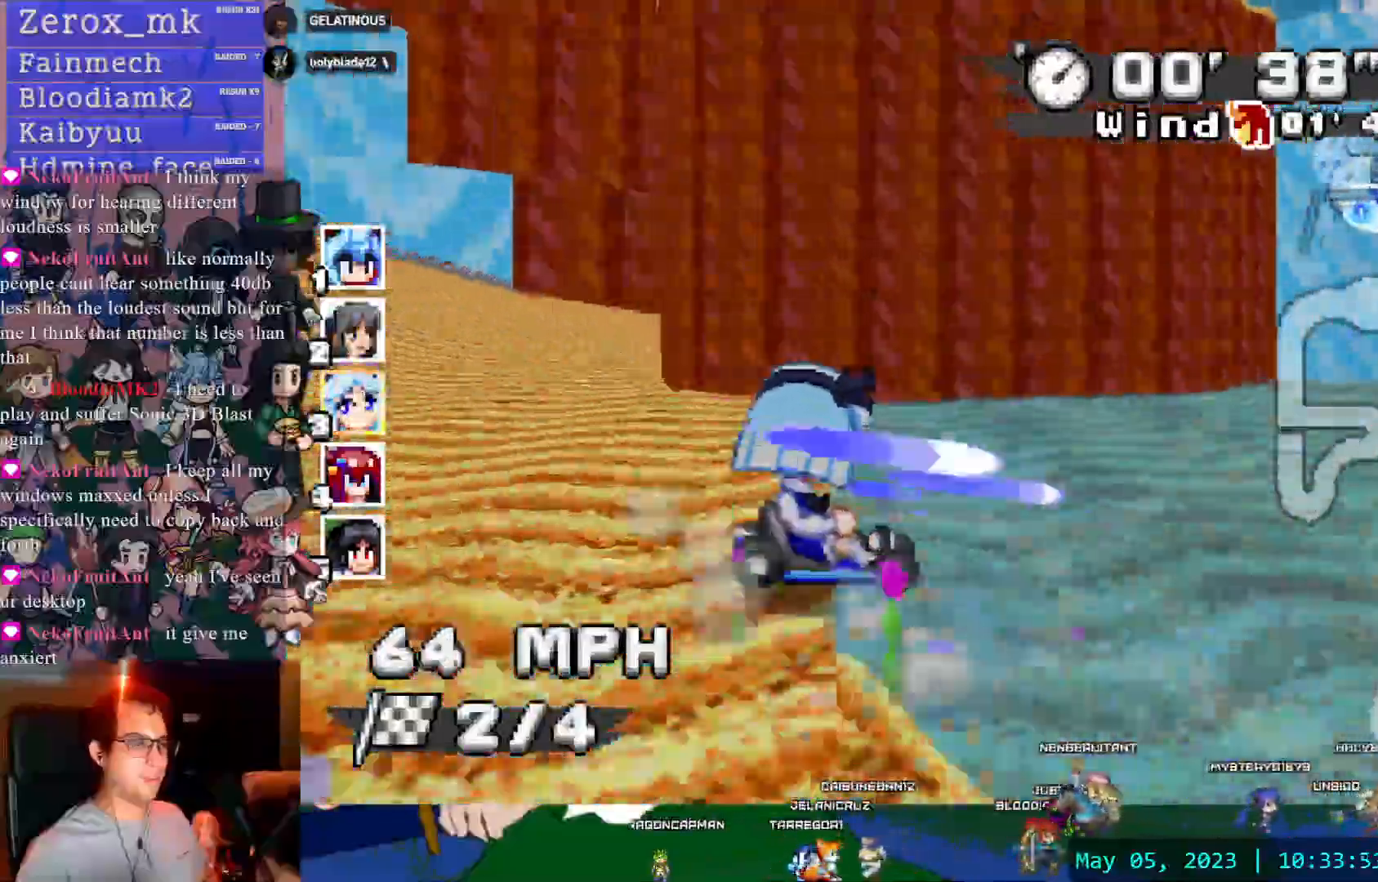
{"dt_ms": 500, "buttons": ["CROSS", "R1", "DPAD_LEFT"], "left_stick": "right", "right_stick": "center"}
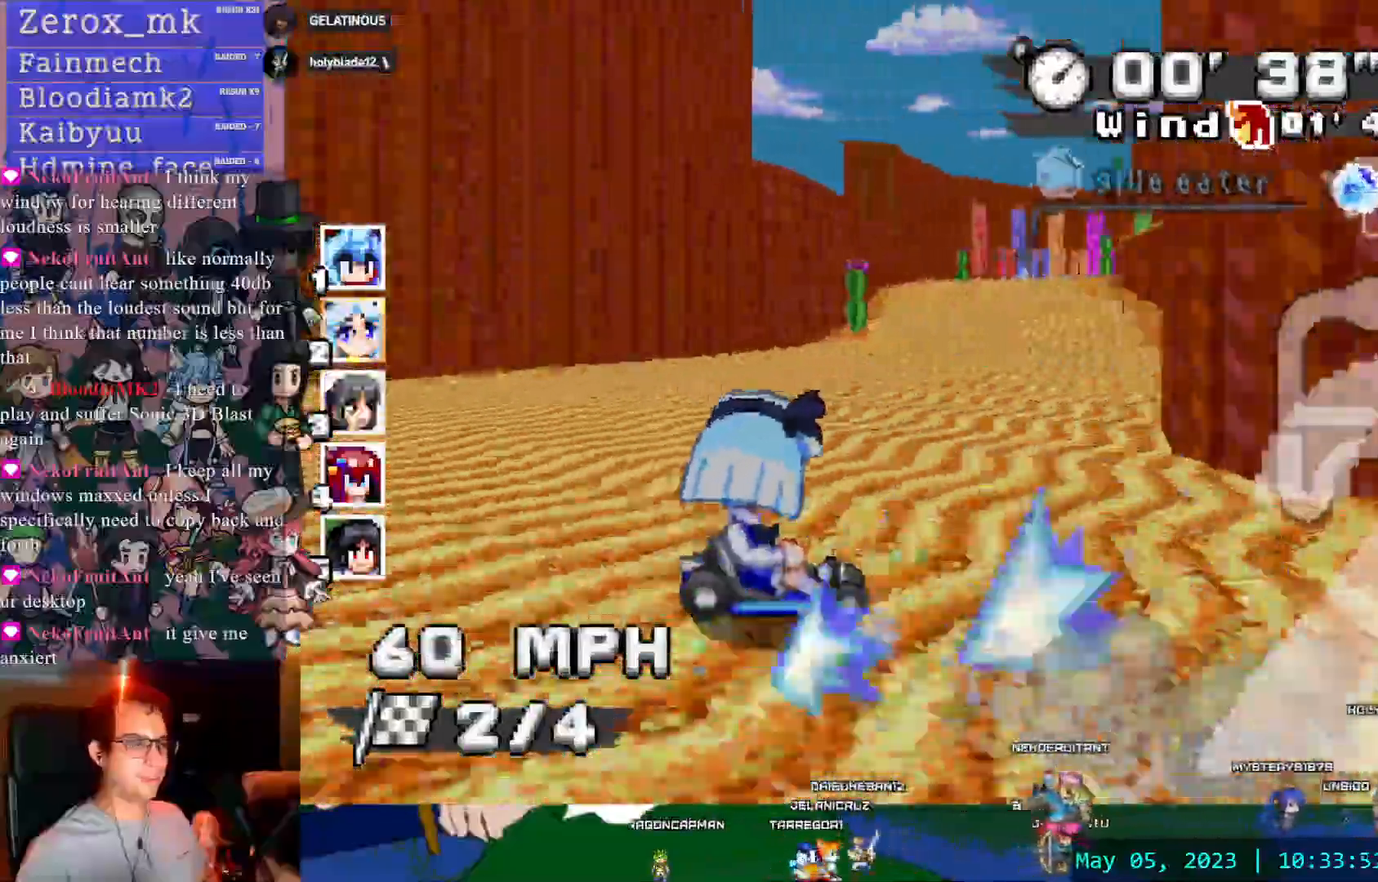
{"dt_ms": 500, "buttons": ["CROSS"], "left_stick": "left", "right_stick": "center", "events": [[17, "R1", "up"], [217, "DPAD_LEFT", "up"], [317, "left_stick", "center"], [483, "left_stick", "left"]]}
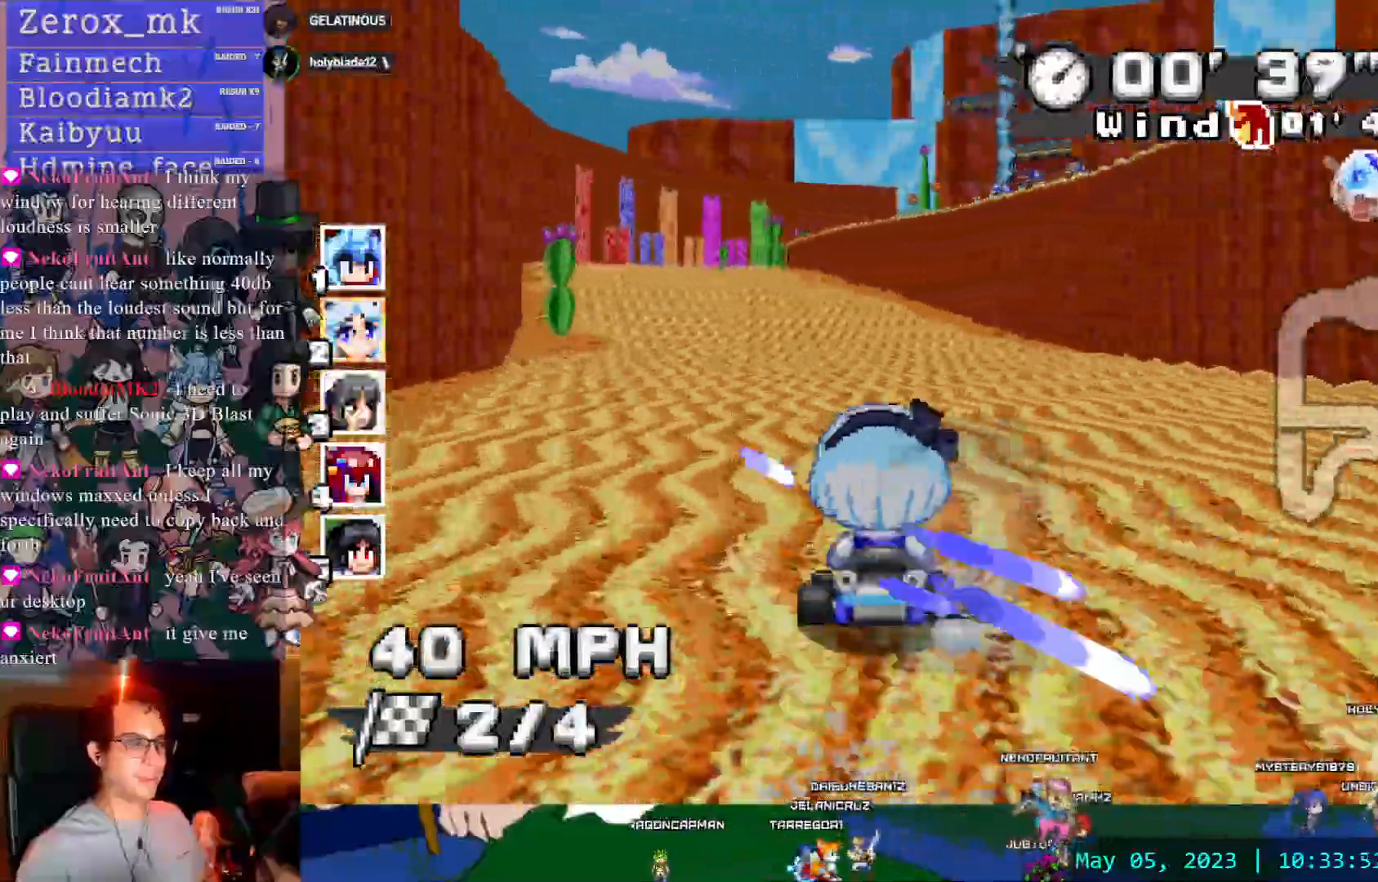
{"dt_ms": 500, "buttons": ["CROSS", "R1"], "left_stick": "down-right", "right_stick": "center", "events": [[300, "left_stick", "center"], [383, "left_stick", "down-right"], [433, "R1", "down"]]}